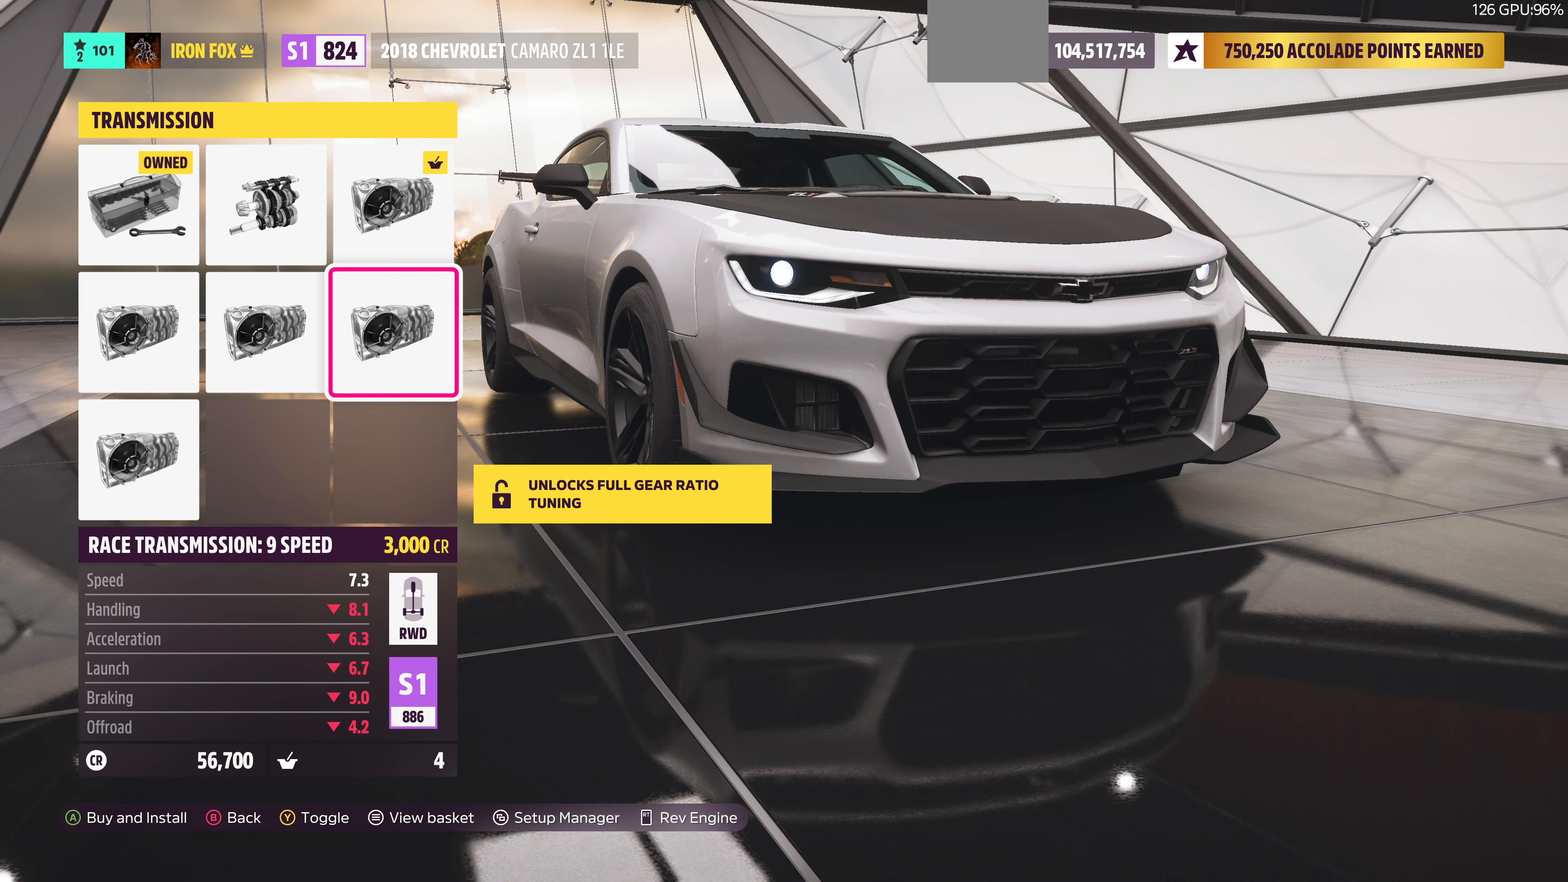
Gameplay with a controller (PlayStation layout); each line is a JSON object with the inputs held at the frame after it. "events" lists button and stick changes between this image and that frame as [ms after this image, input, new state], when the widget could be followed in between.
{"buttons": [], "left_stick": "center", "right_stick": "center", "events": []}
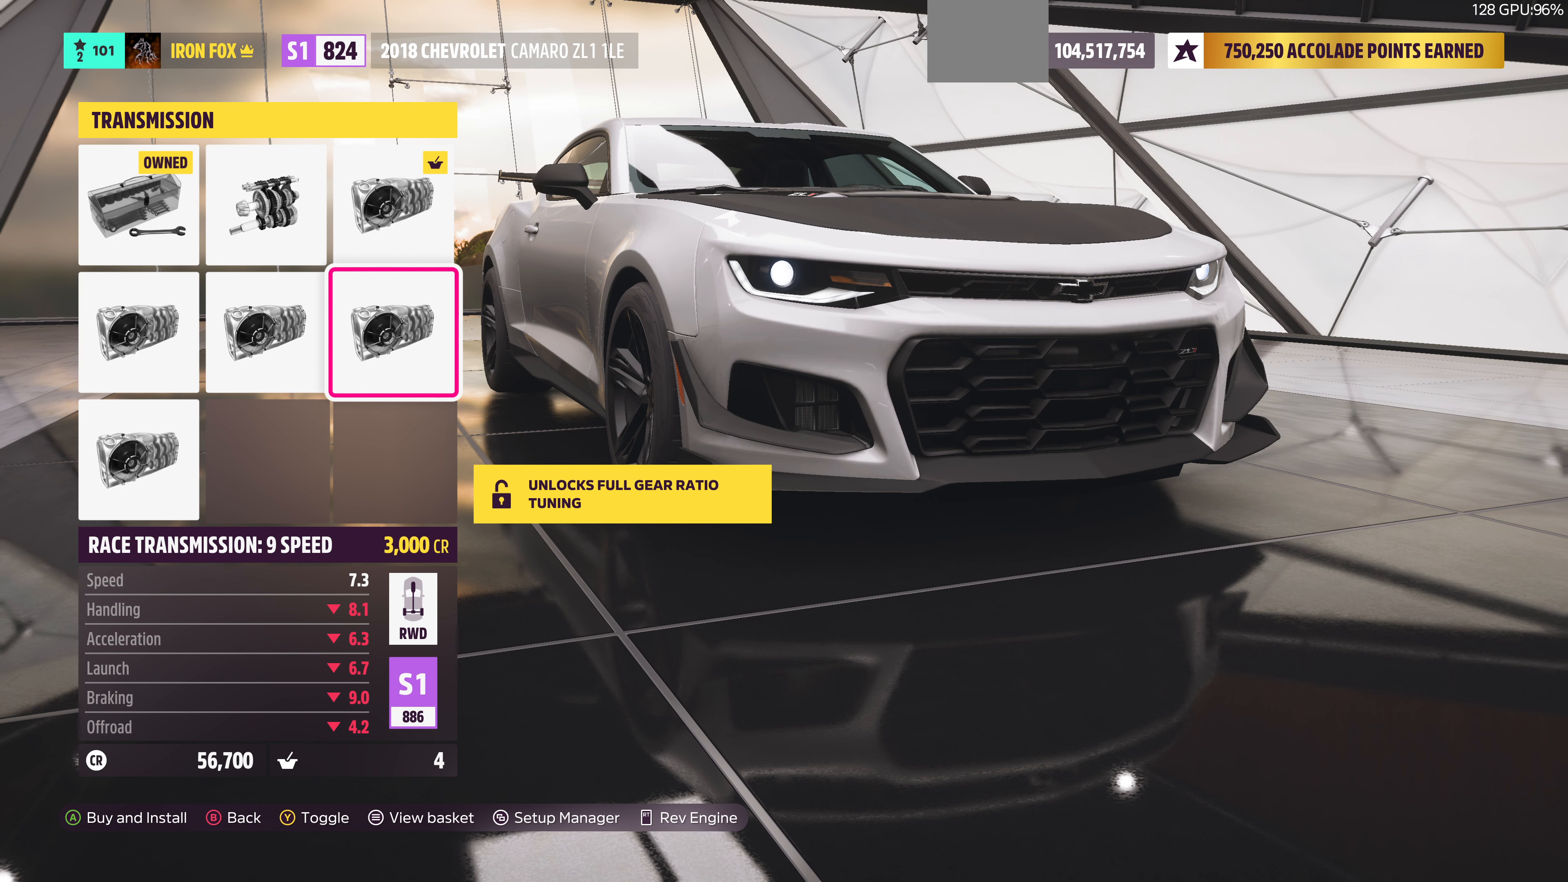
{"buttons": ["CIRCLE"], "left_stick": "center", "right_stick": "center", "events": [[400, "CIRCLE", "down"]]}
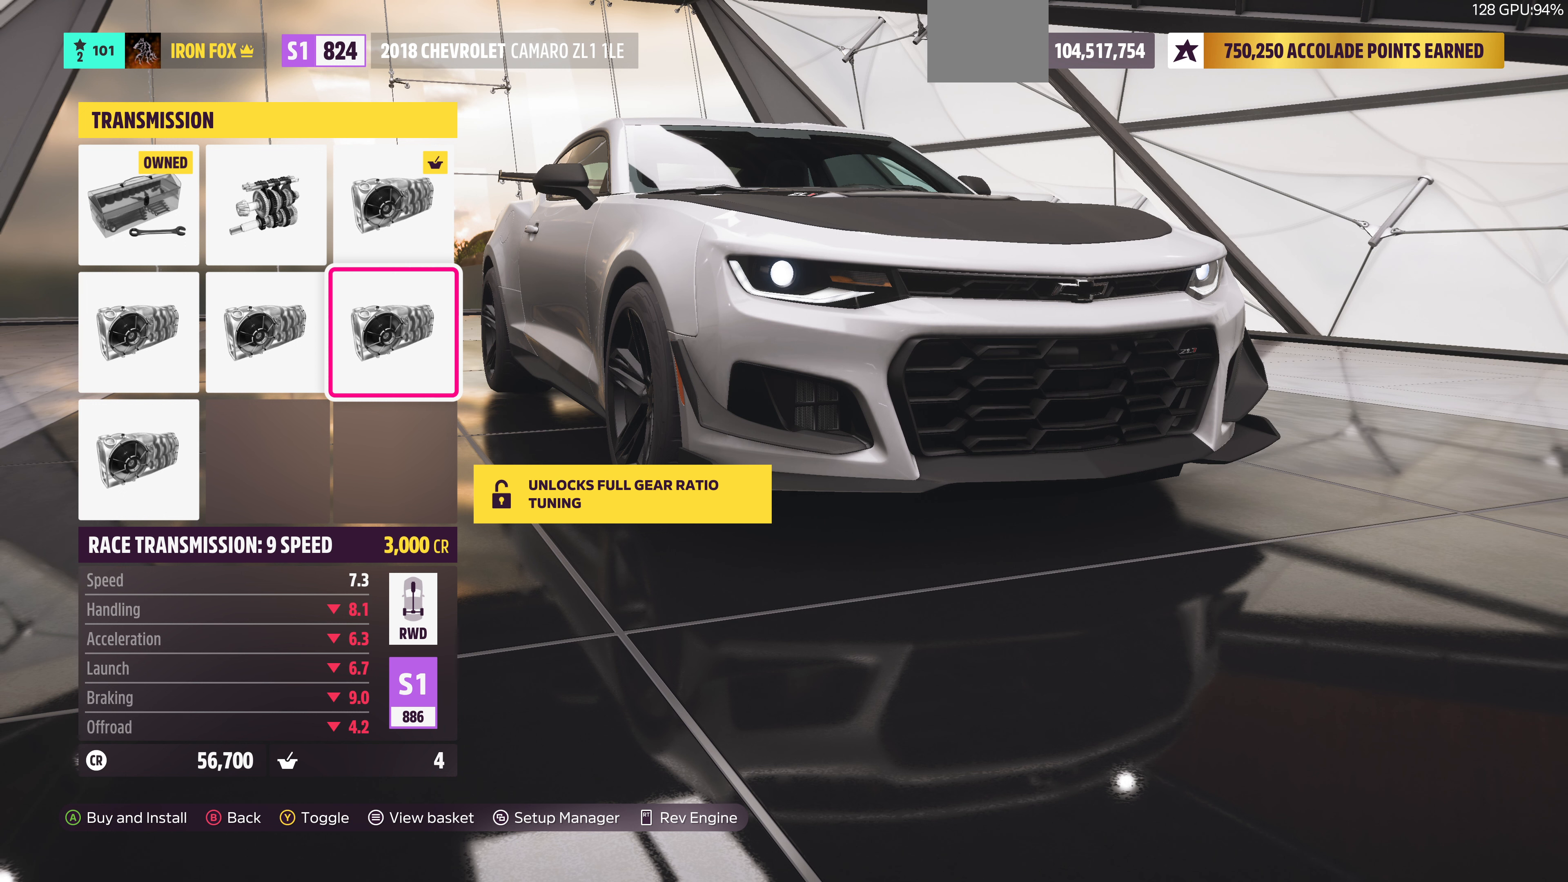
{"buttons": [], "left_stick": "center", "right_stick": "center", "events": [[33, "CIRCLE", "up"]]}
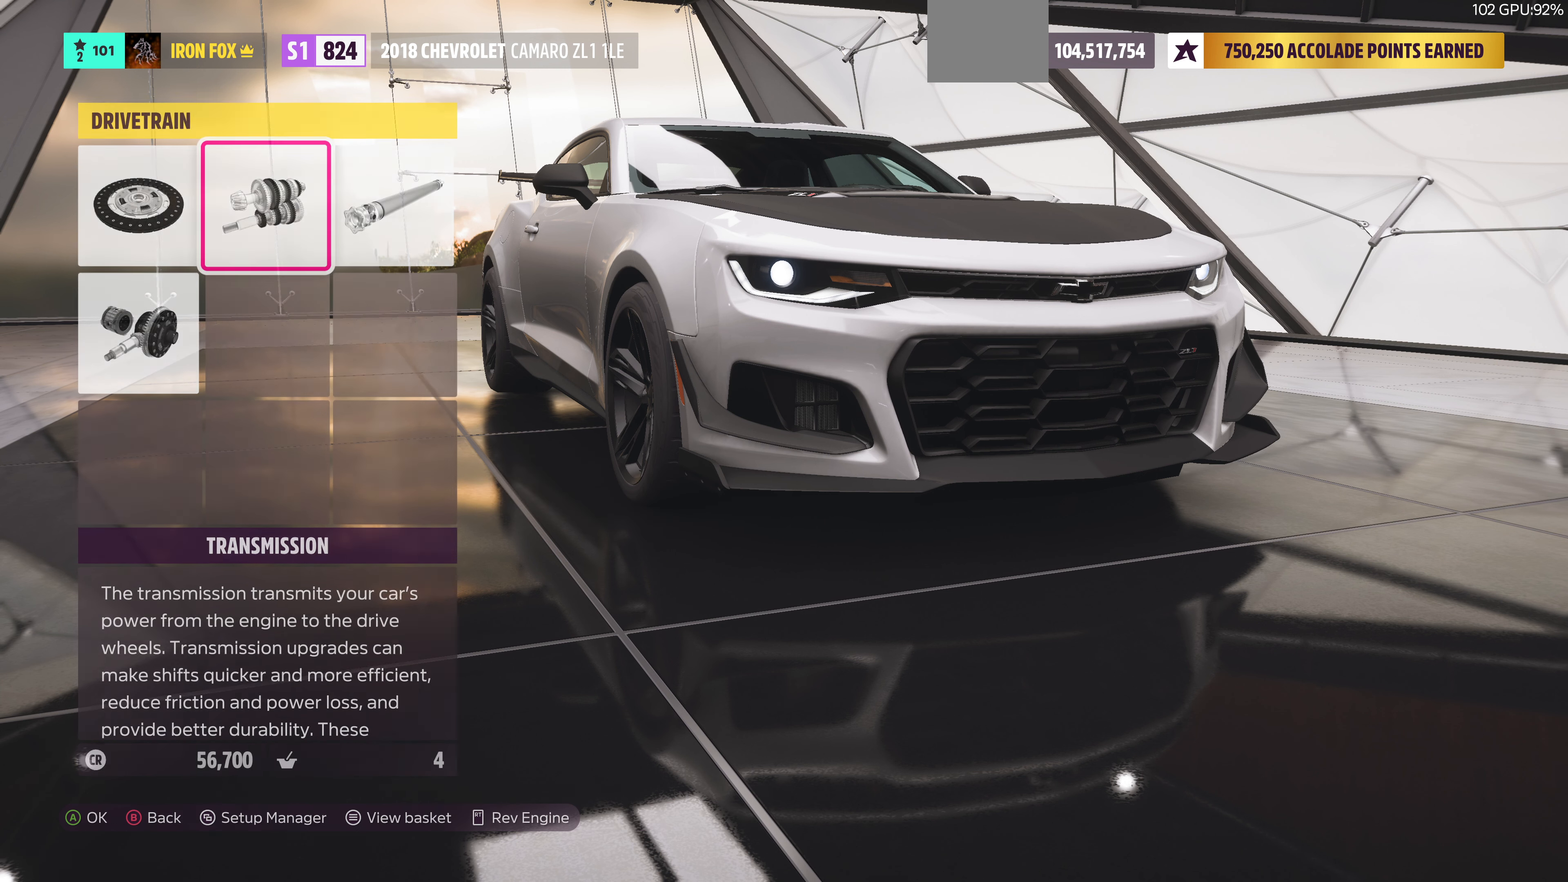
{"buttons": [], "left_stick": "center", "right_stick": "center", "events": []}
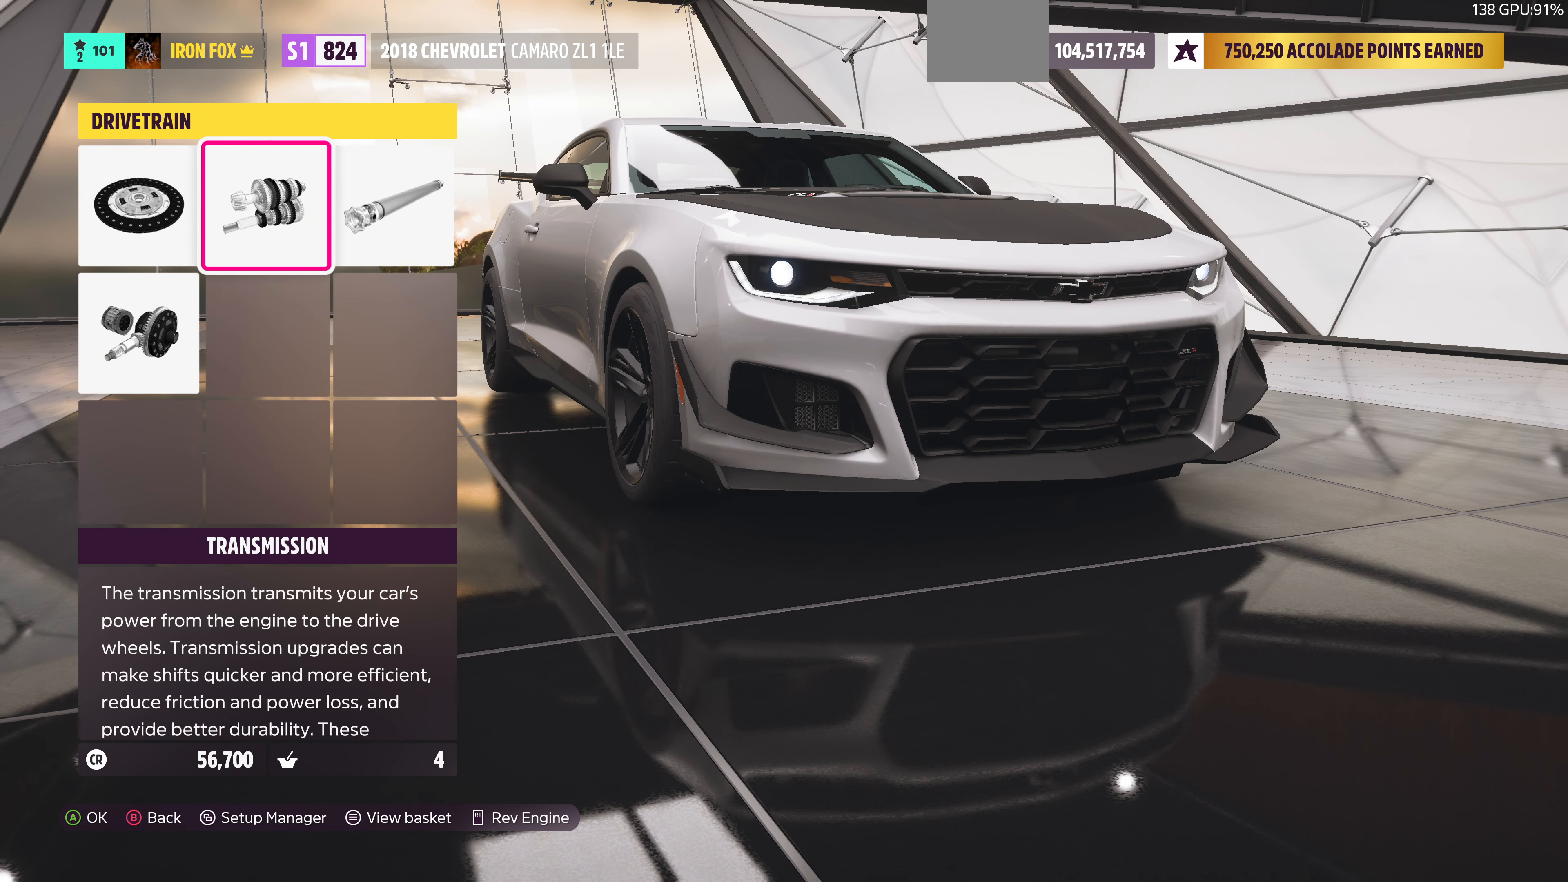
{"buttons": [], "left_stick": "center", "right_stick": "center", "events": []}
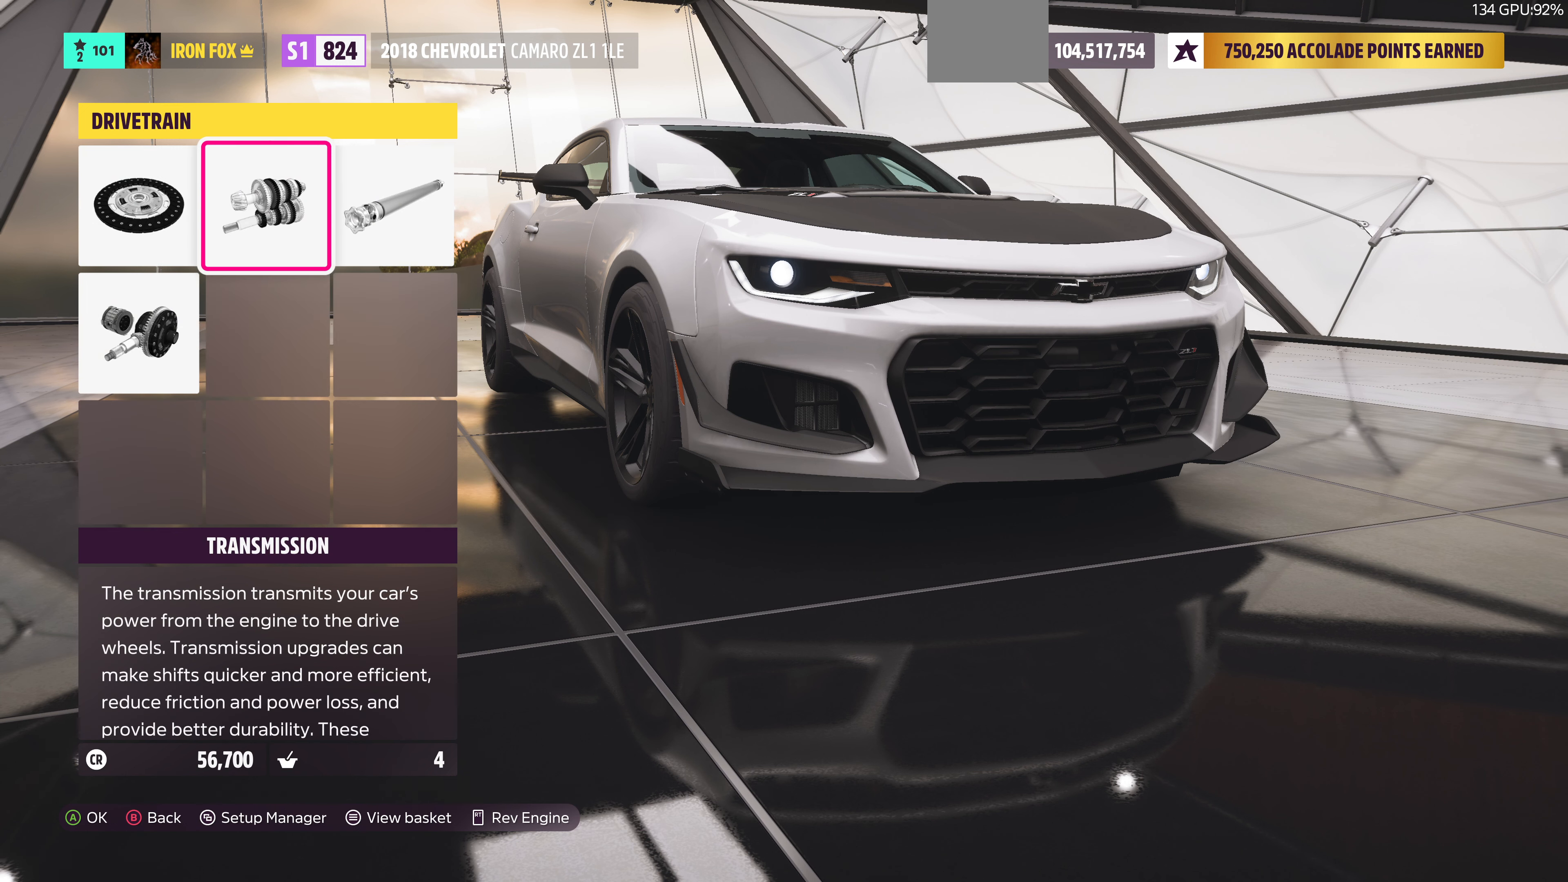
{"buttons": [], "left_stick": "center", "right_stick": "center", "events": []}
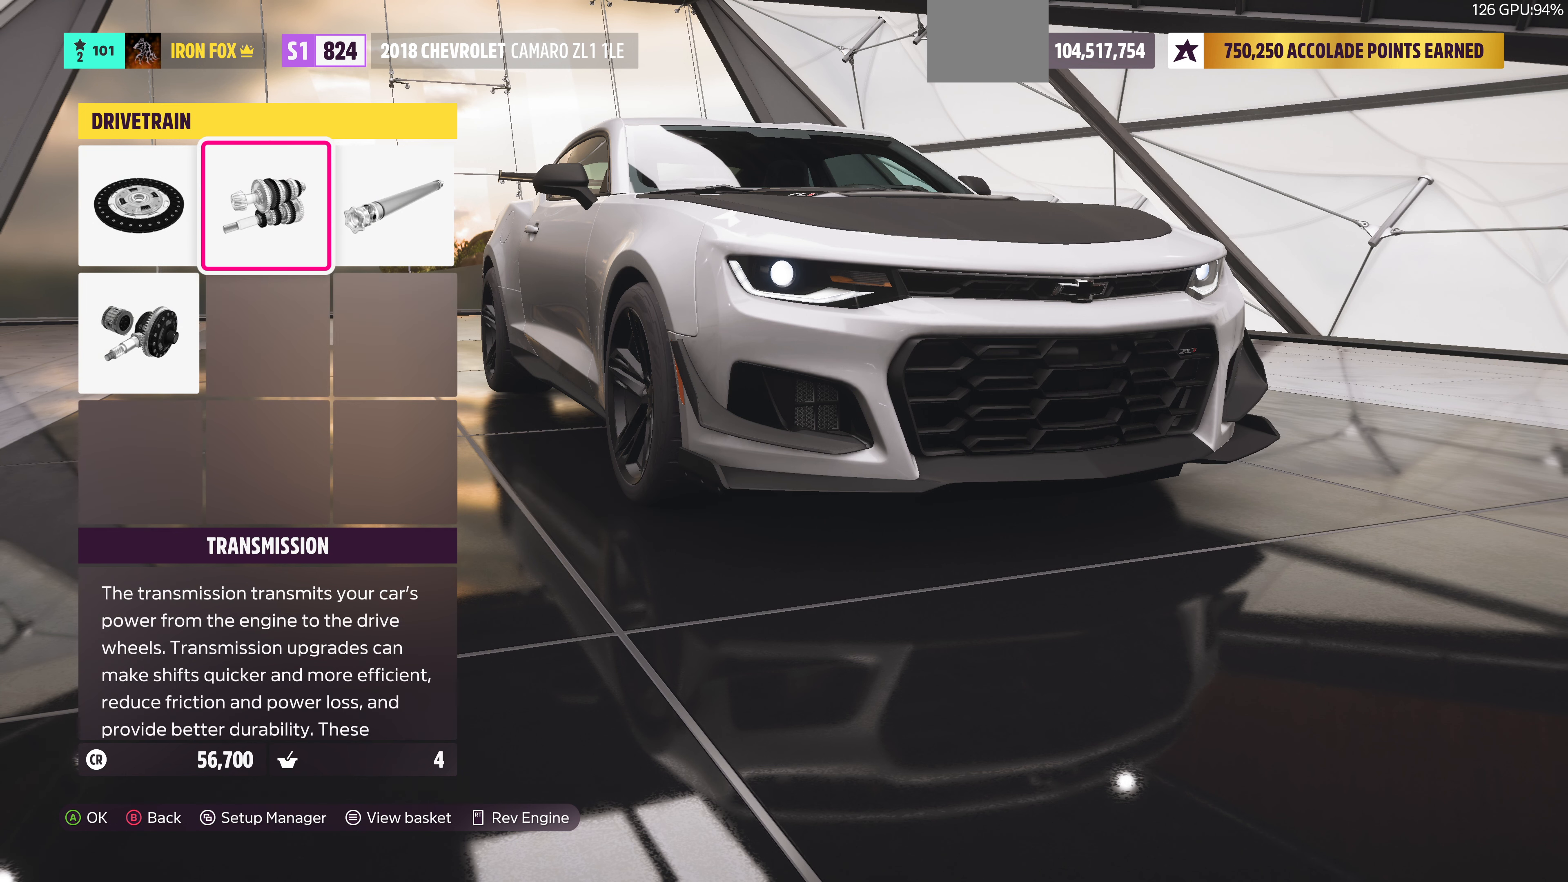
{"buttons": [], "left_stick": "center", "right_stick": "center", "events": []}
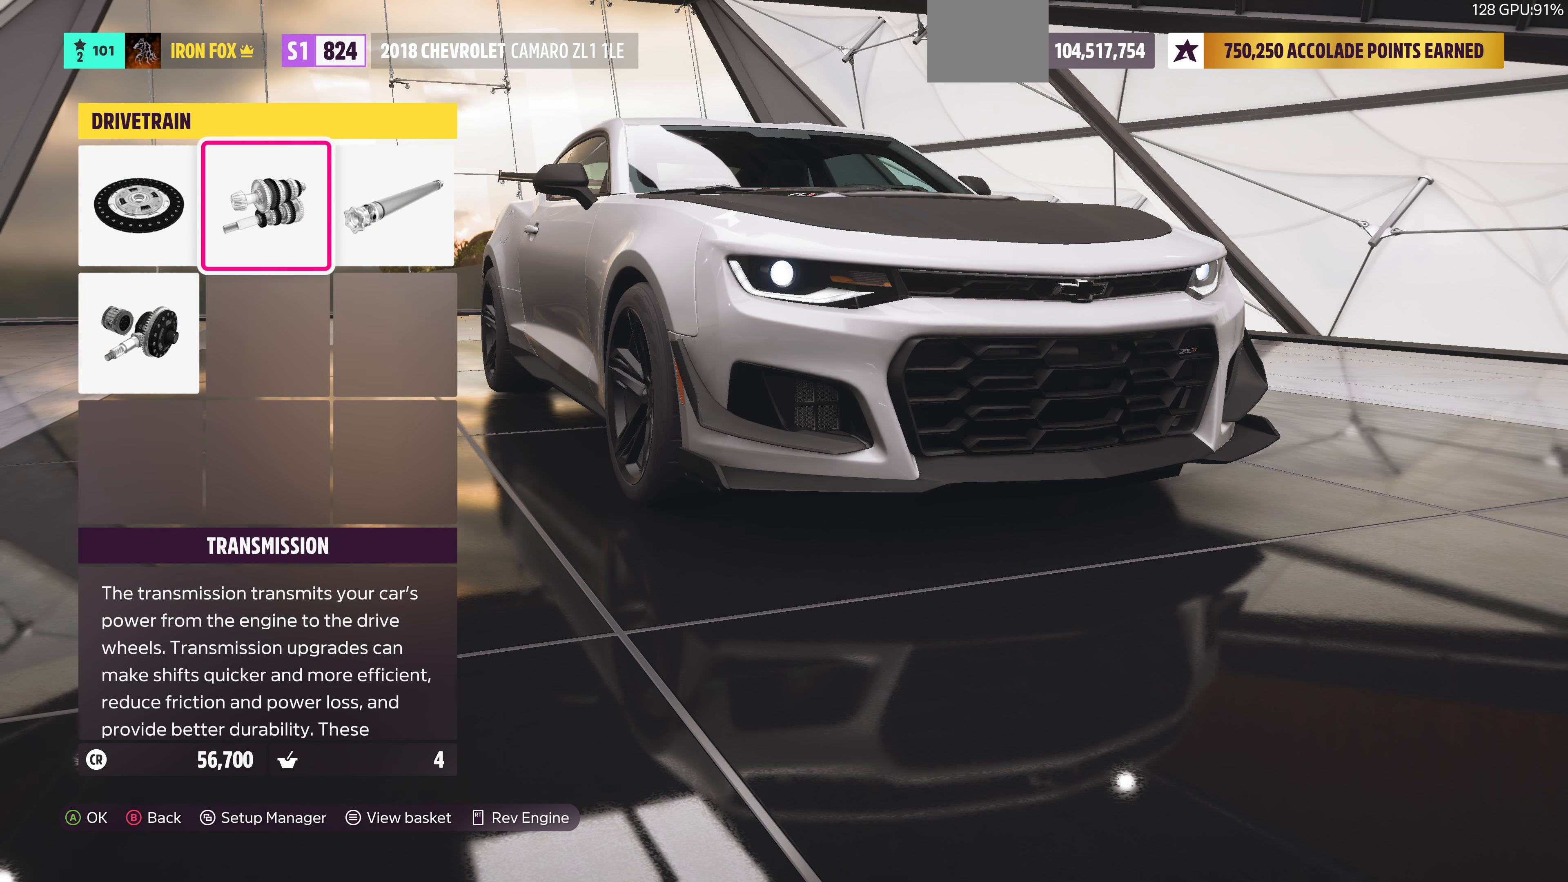
{"buttons": [], "left_stick": "center", "right_stick": "center", "events": []}
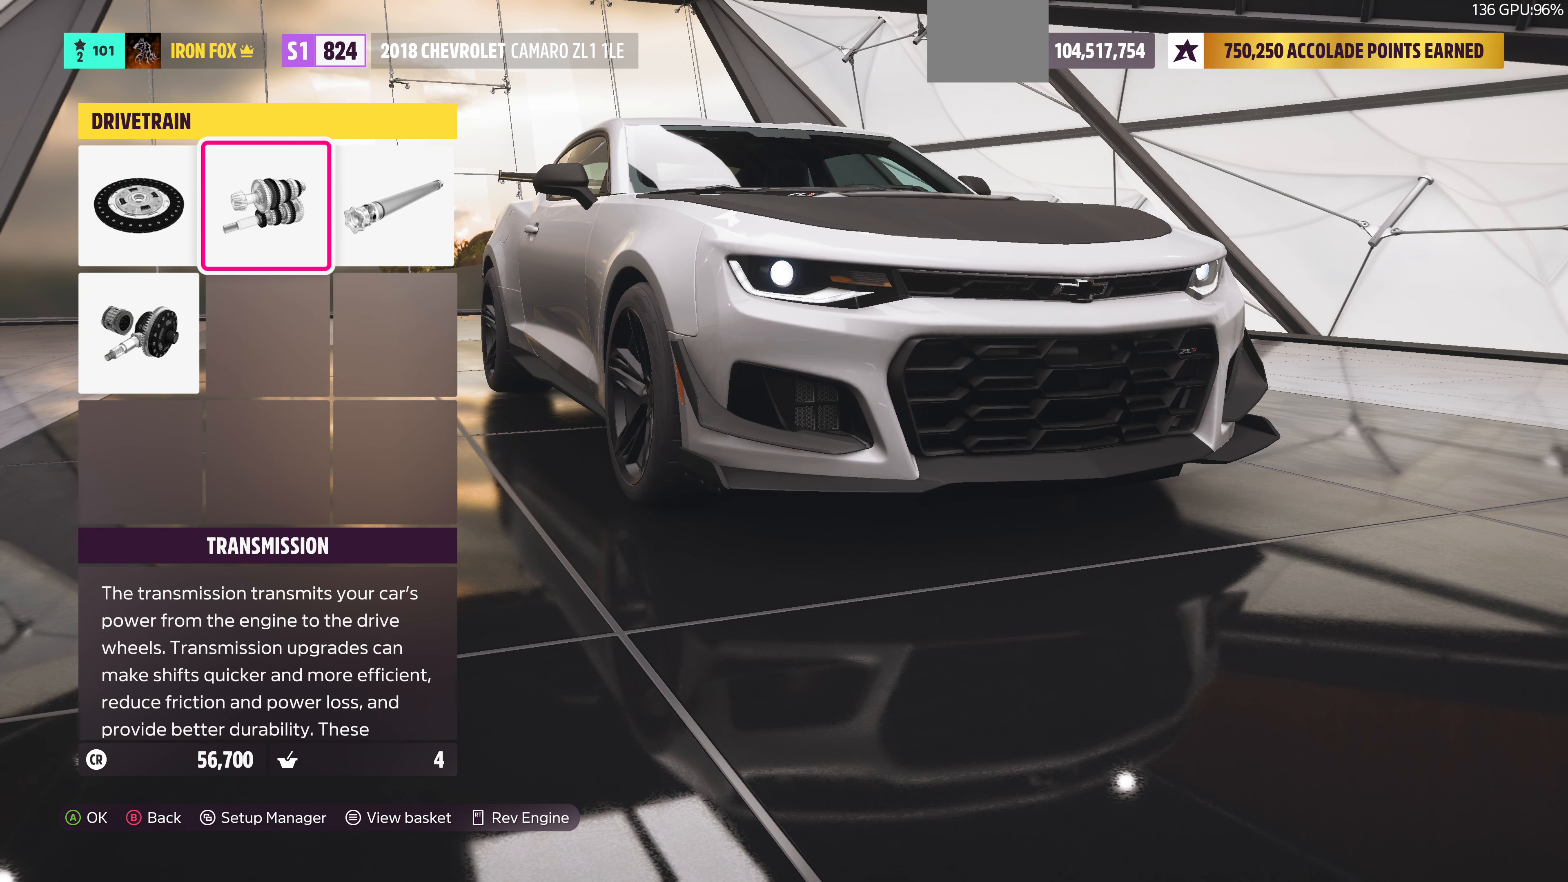
{"buttons": [], "left_stick": "center", "right_stick": "center", "events": []}
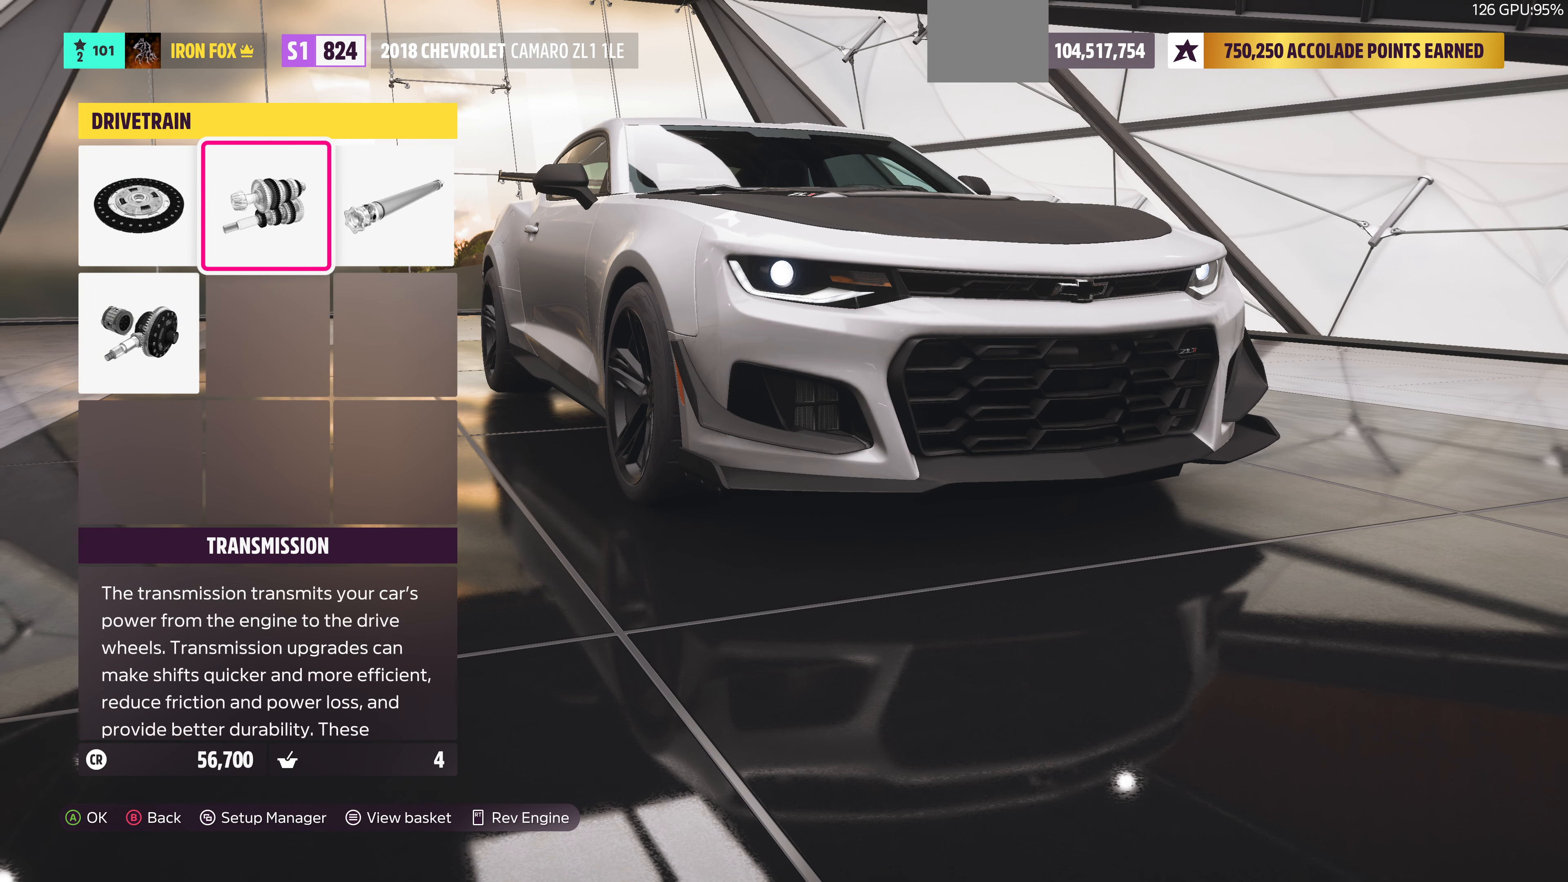
{"buttons": [], "left_stick": "center", "right_stick": "center", "events": [[33, "DPAD_DOWN", "down"], [167, "CROSS", "down"], [167, "DPAD_DOWN", "up"], [300, "CROSS", "up"]]}
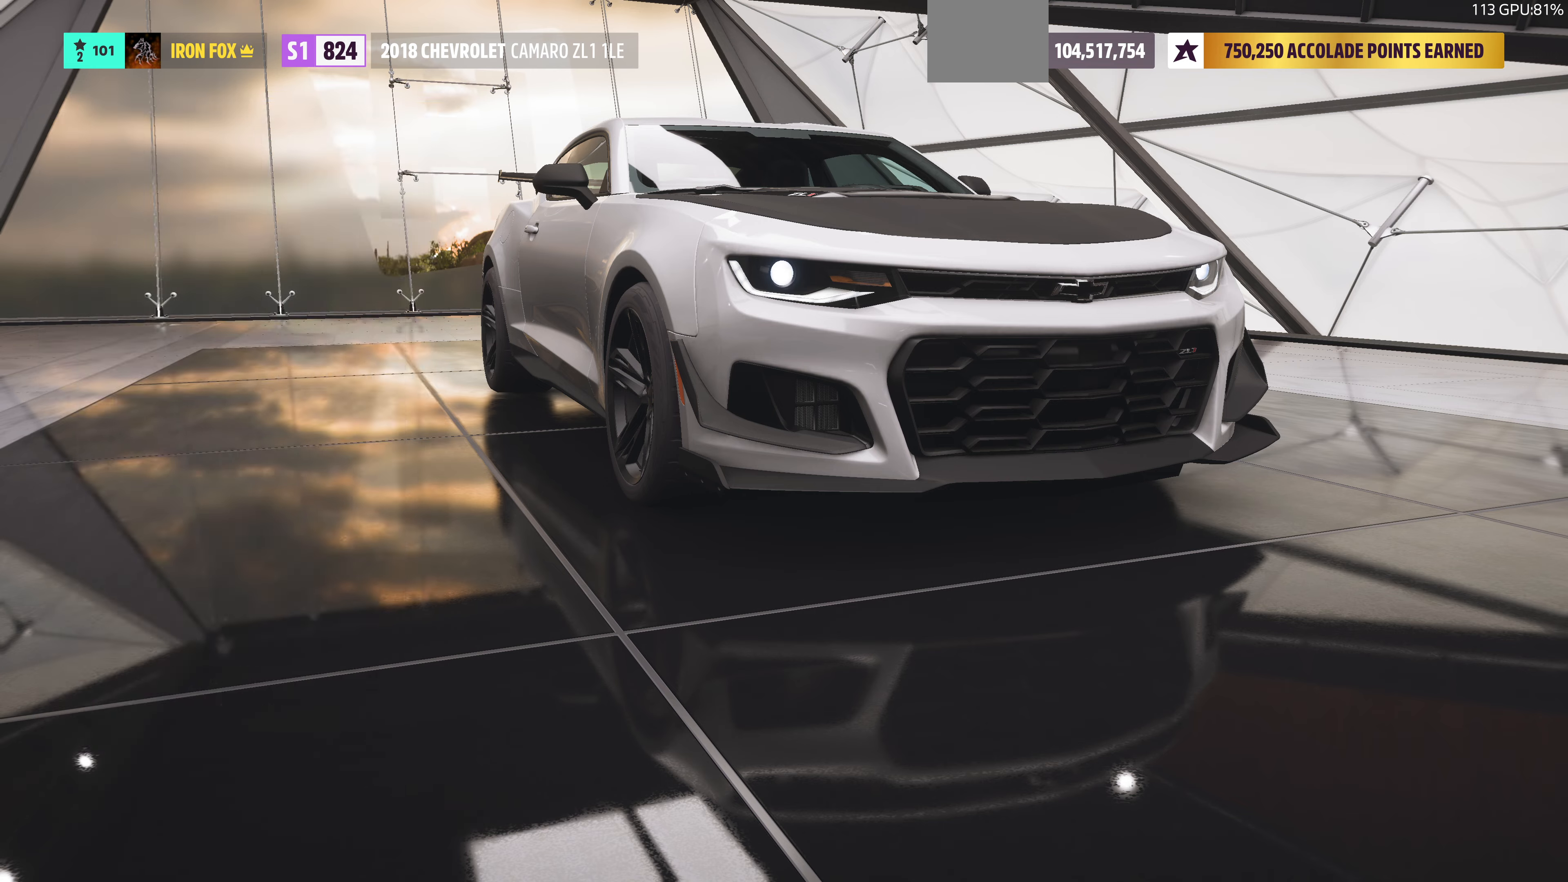
{"buttons": [], "left_stick": "center", "right_stick": "center", "events": []}
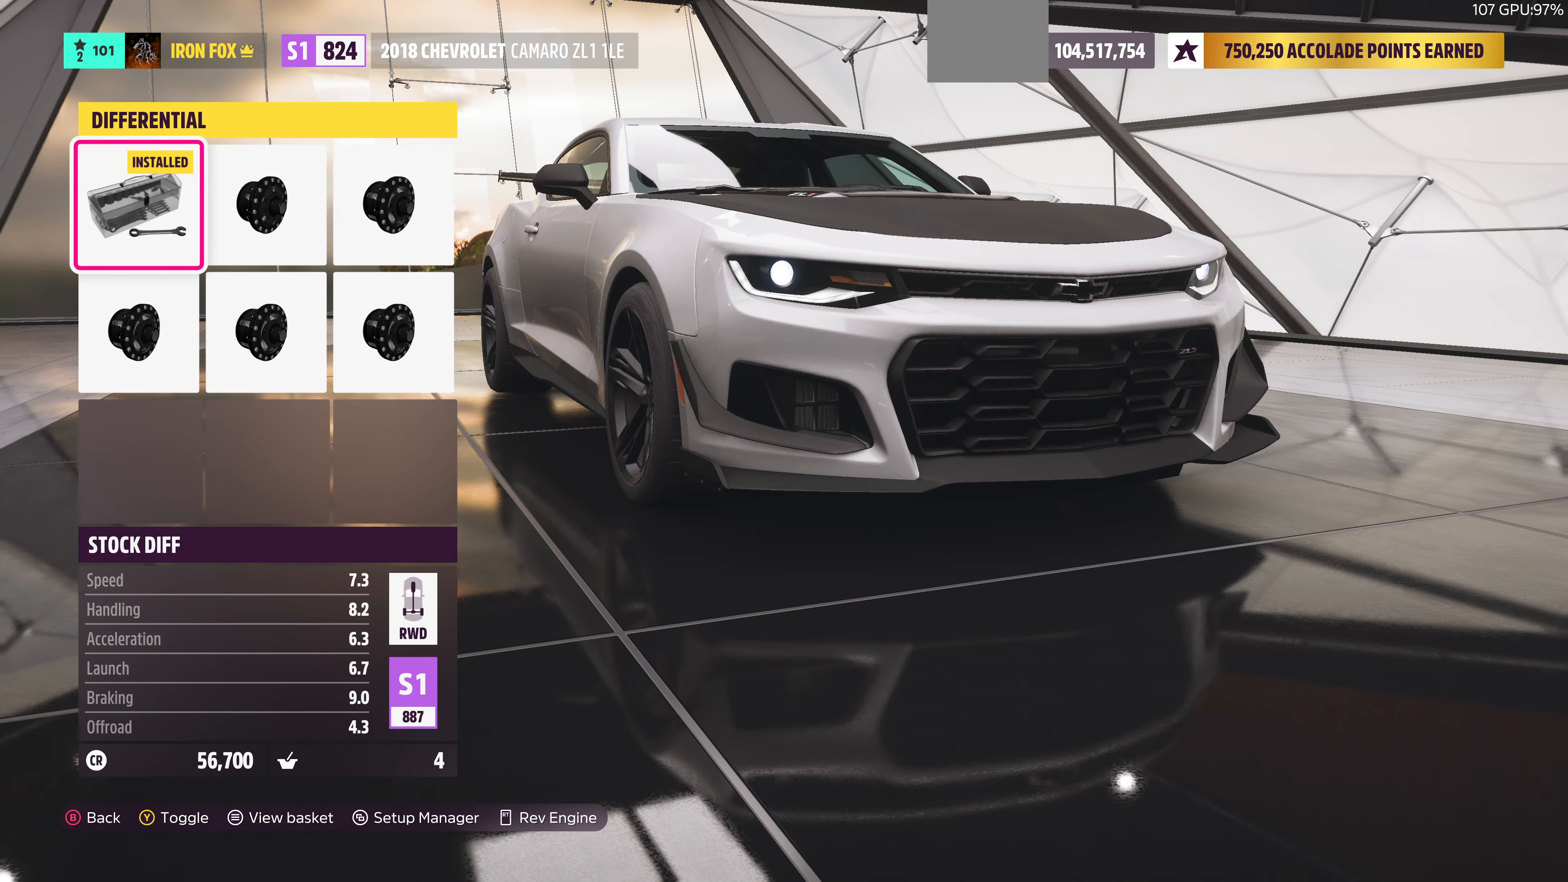
{"buttons": [], "left_stick": "center", "right_stick": "center", "events": [[100, "DPAD_RIGHT", "down"], [200, "DPAD_RIGHT", "up"], [400, "DPAD_RIGHT", "down"], [500, "DPAD_RIGHT", "up"]]}
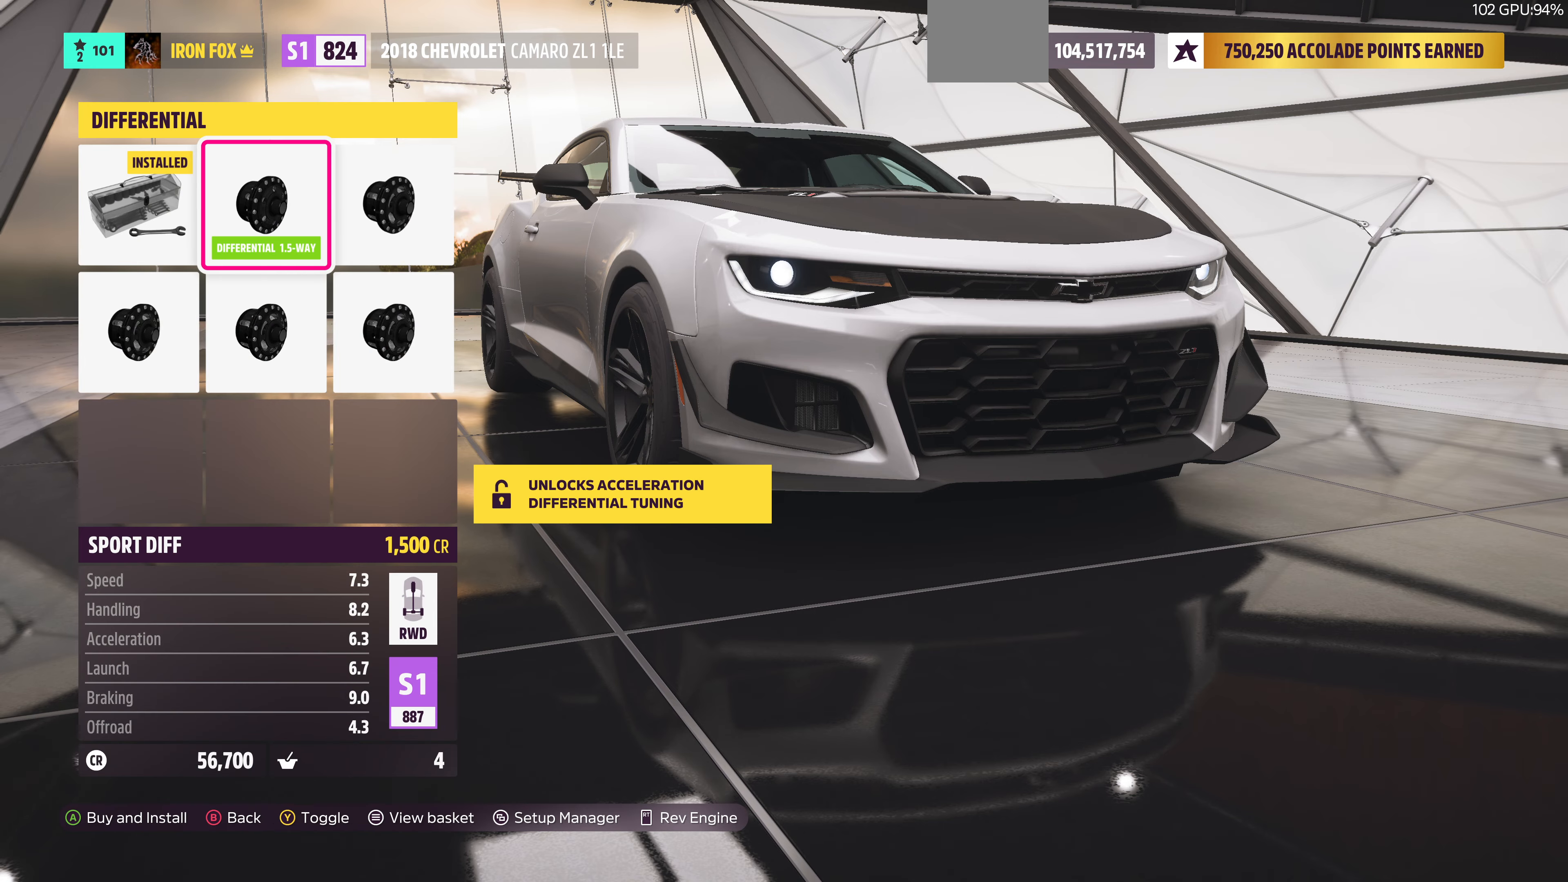
{"buttons": [], "left_stick": "center", "right_stick": "center", "events": []}
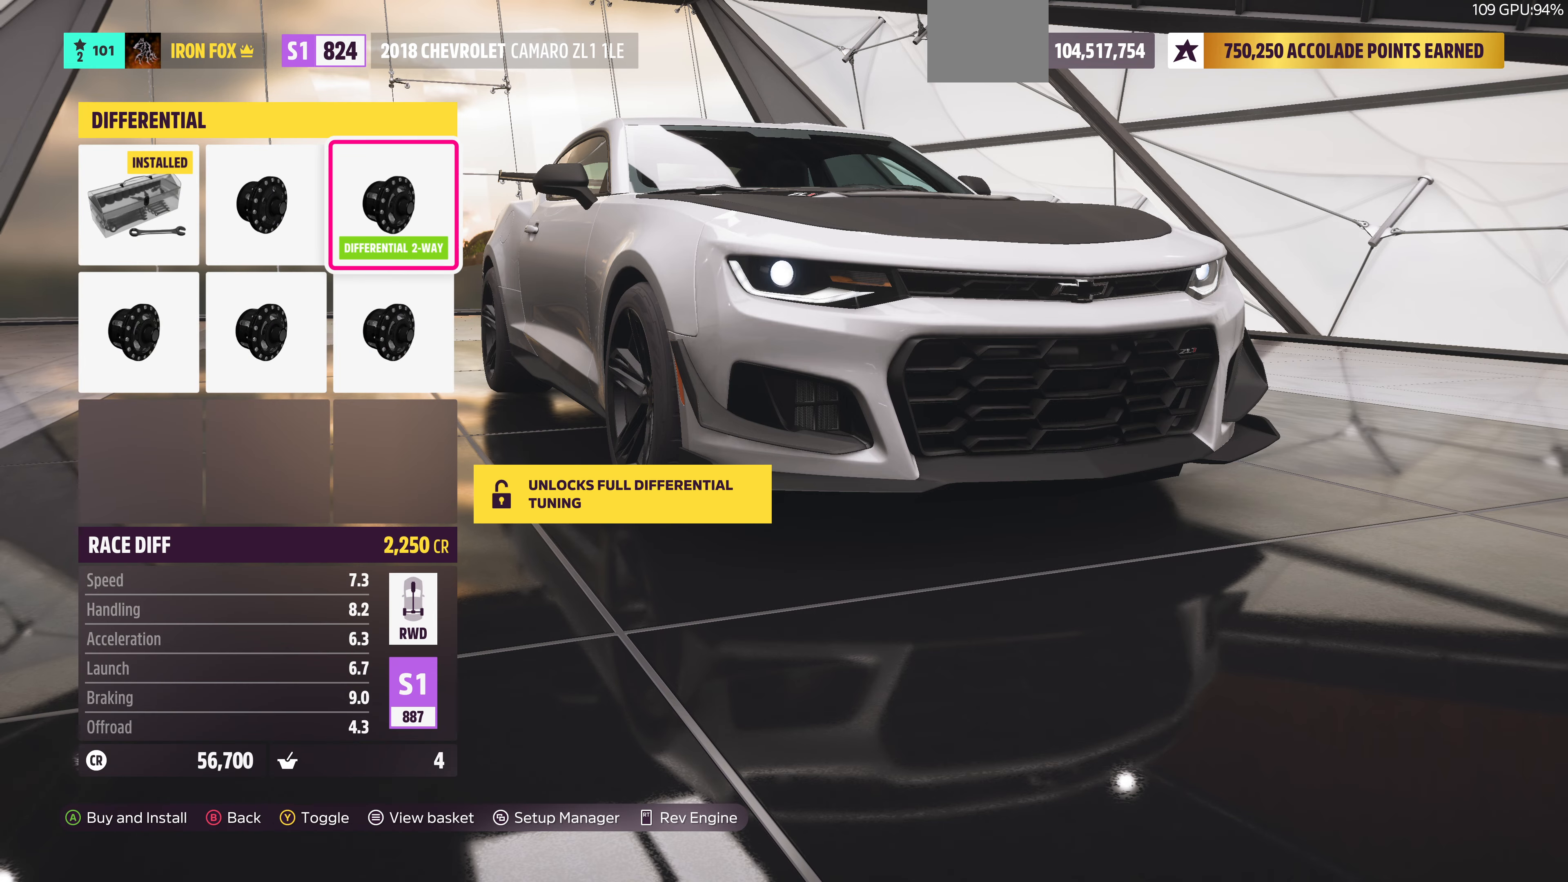
{"buttons": [], "left_stick": "center", "right_stick": "center", "events": [[133, "CROSS", "down"], [333, "CROSS", "up"]]}
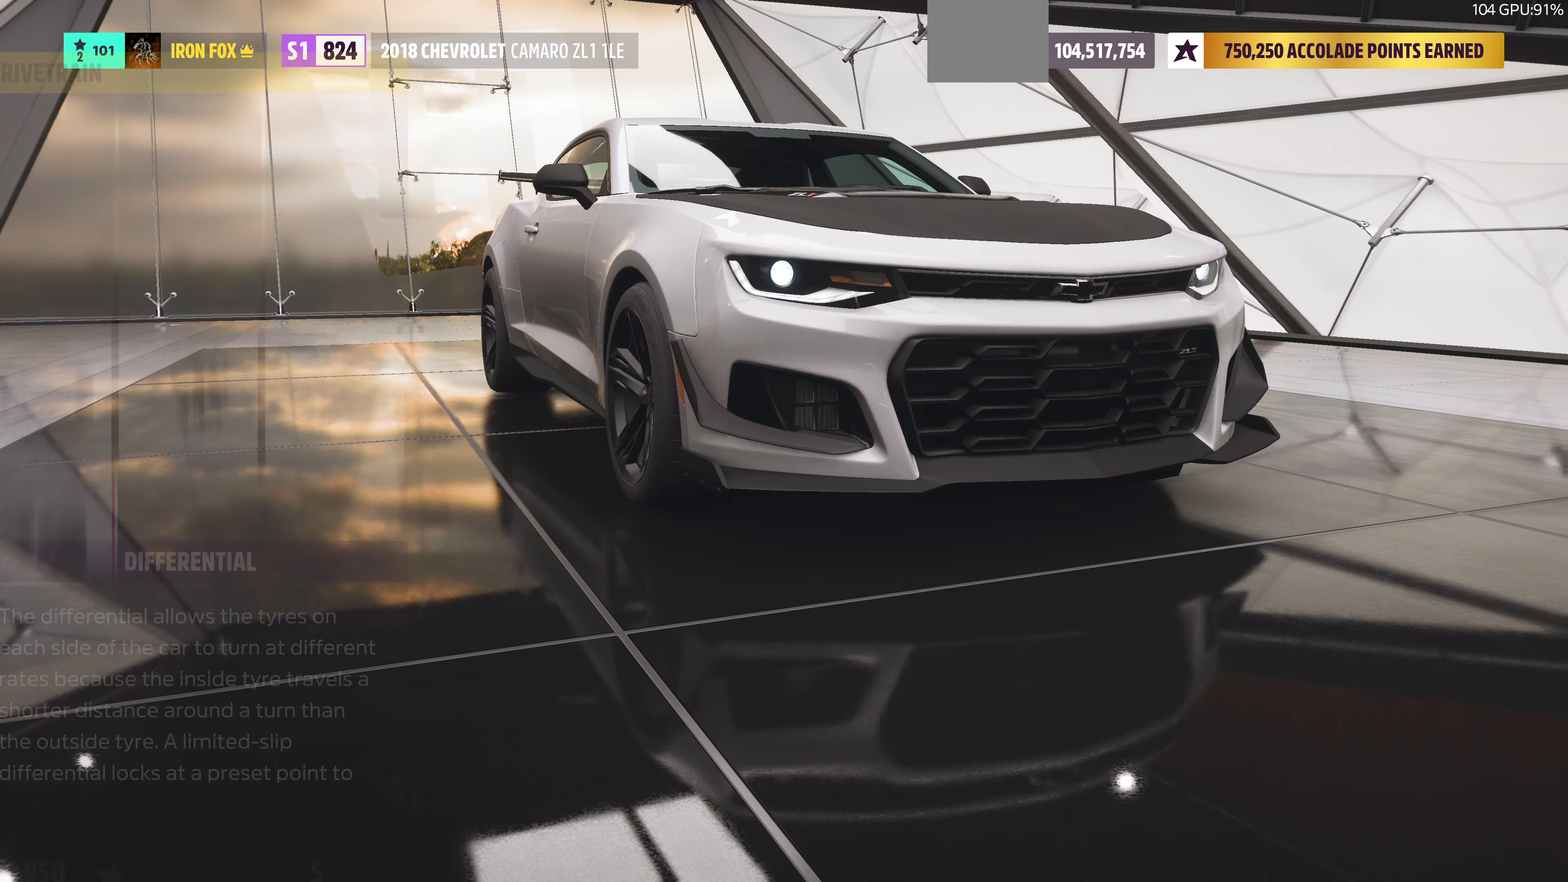
{"buttons": ["CIRCLE"], "left_stick": "center", "right_stick": "center", "events": [[400, "CIRCLE", "down"]]}
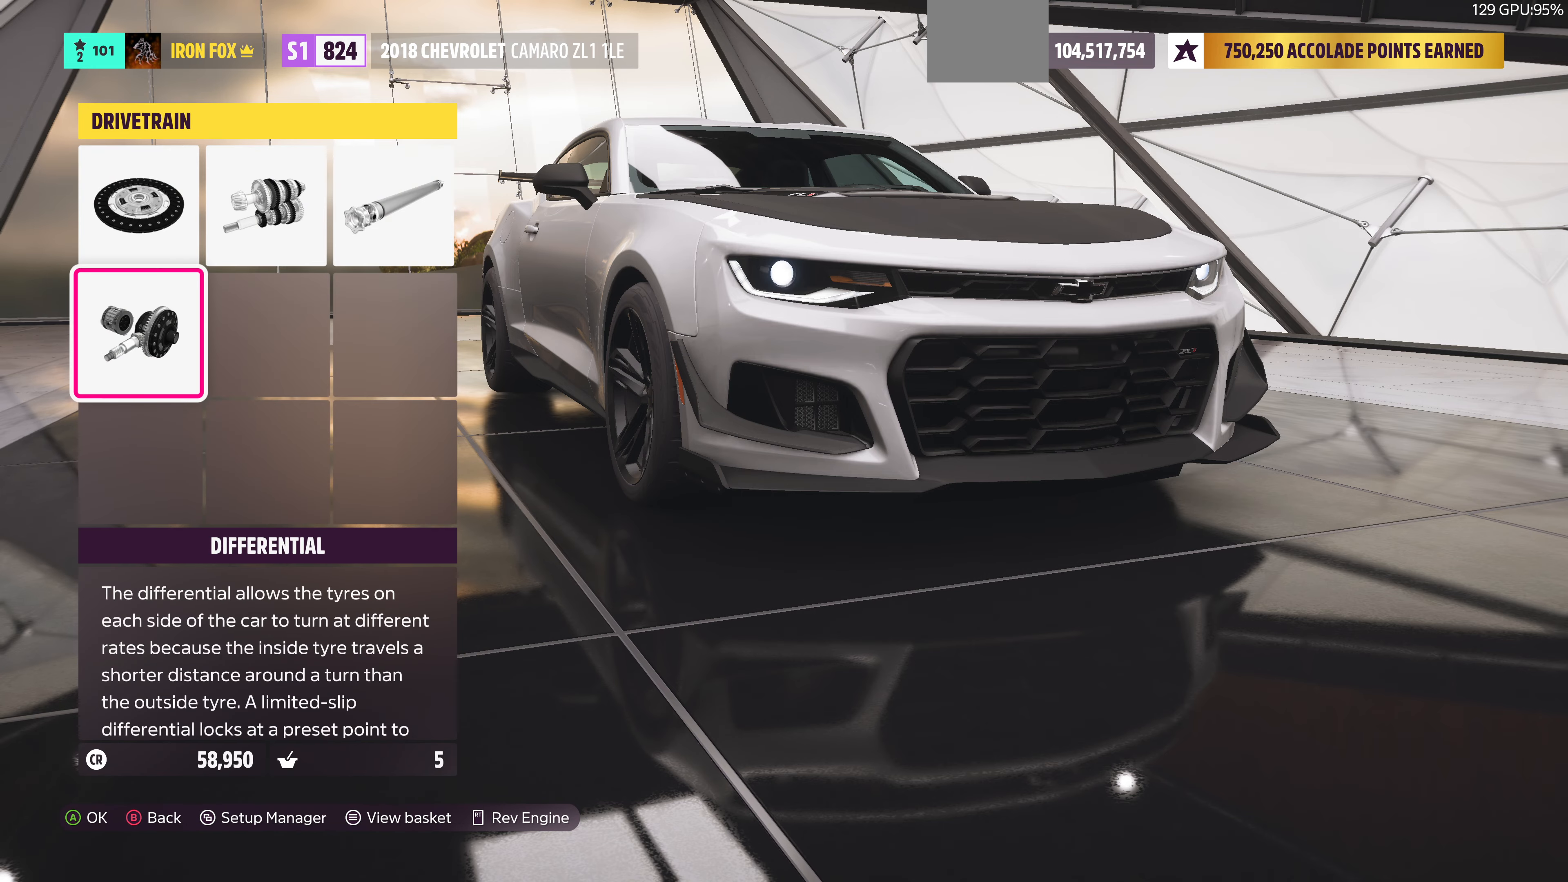
{"buttons": [], "left_stick": "center", "right_stick": "center", "events": [[100, "CIRCLE", "up"]]}
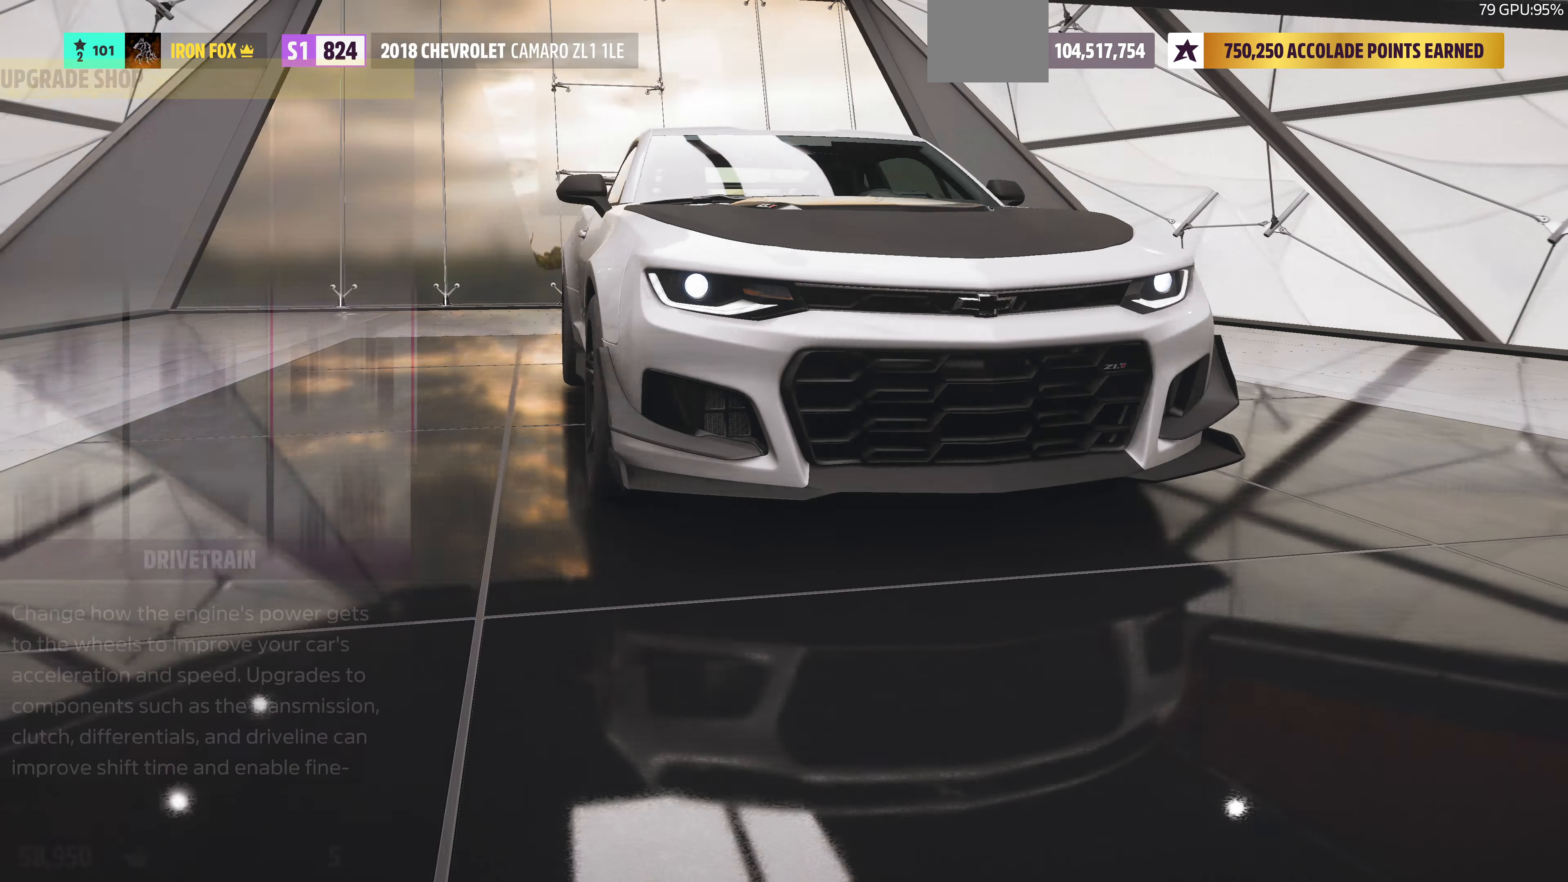
{"buttons": ["DPAD_LEFT"], "left_stick": "center", "right_stick": "center", "events": [[400, "DPAD_LEFT", "down"]]}
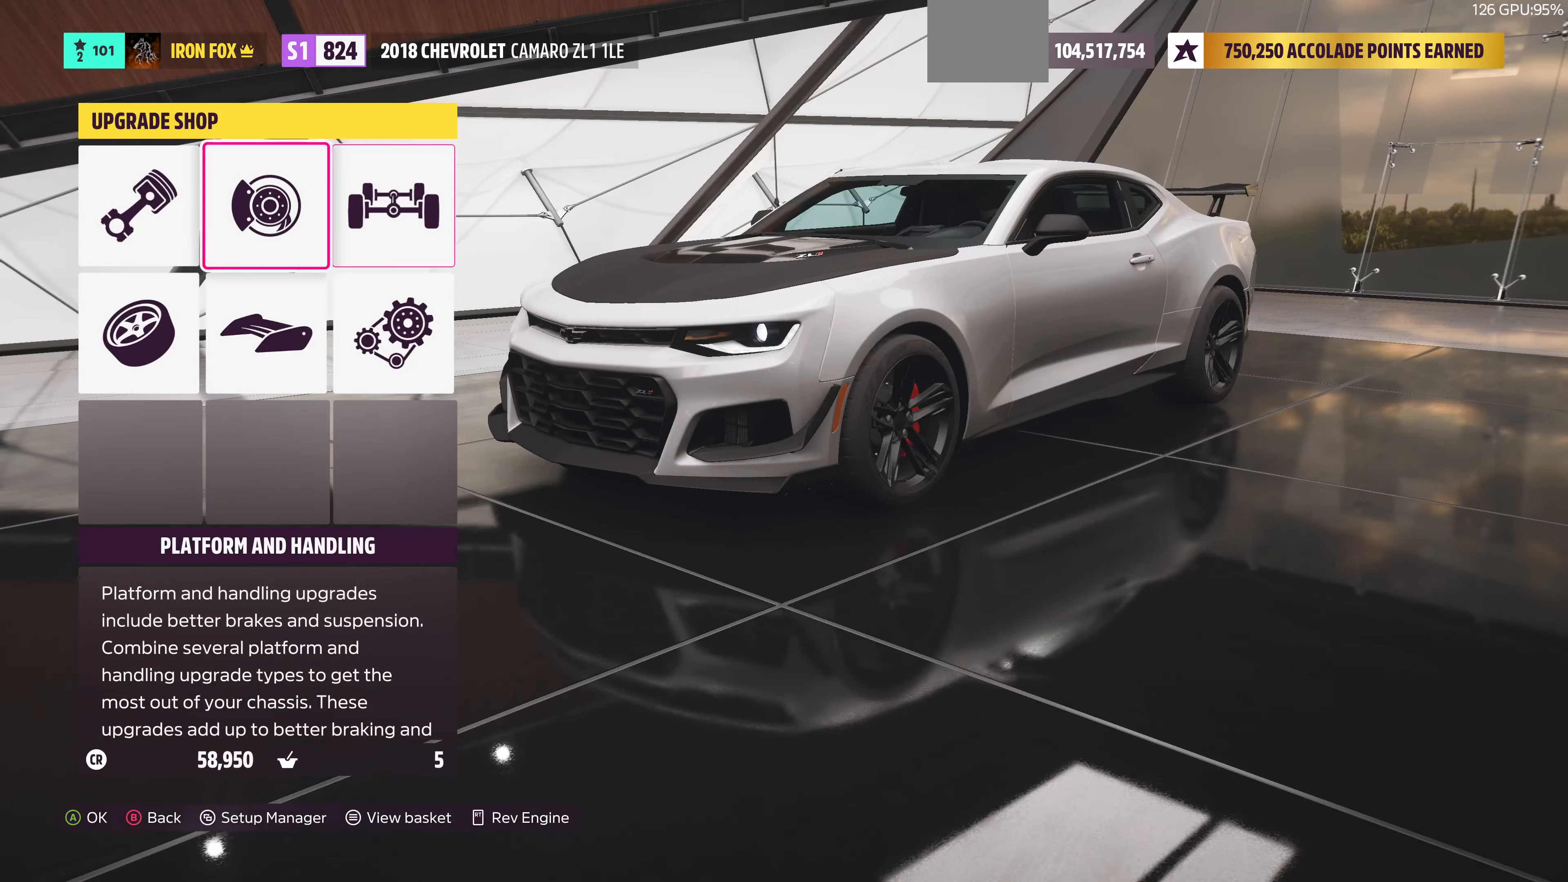
{"buttons": ["CROSS"], "left_stick": "center", "right_stick": "center", "events": [[33, "DPAD_LEFT", "up"], [266, "DPAD_DOWN", "down"], [400, "DPAD_DOWN", "up"], [466, "CROSS", "down"]]}
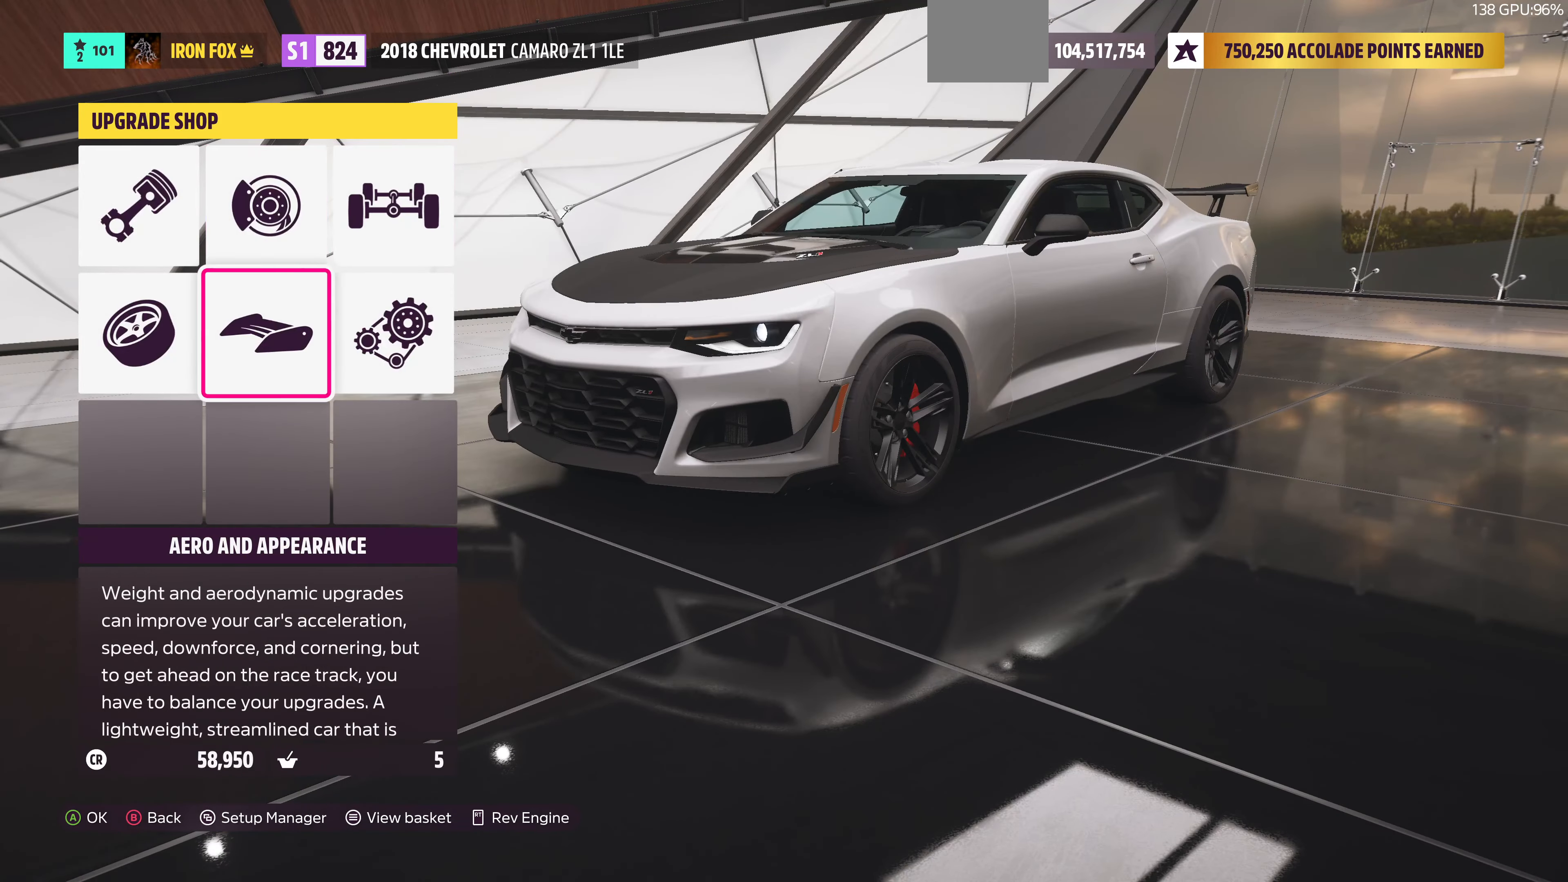
{"buttons": ["CROSS"], "left_stick": "center", "right_stick": "center", "events": [[166, "CROSS", "up"], [500, "CROSS", "down"]]}
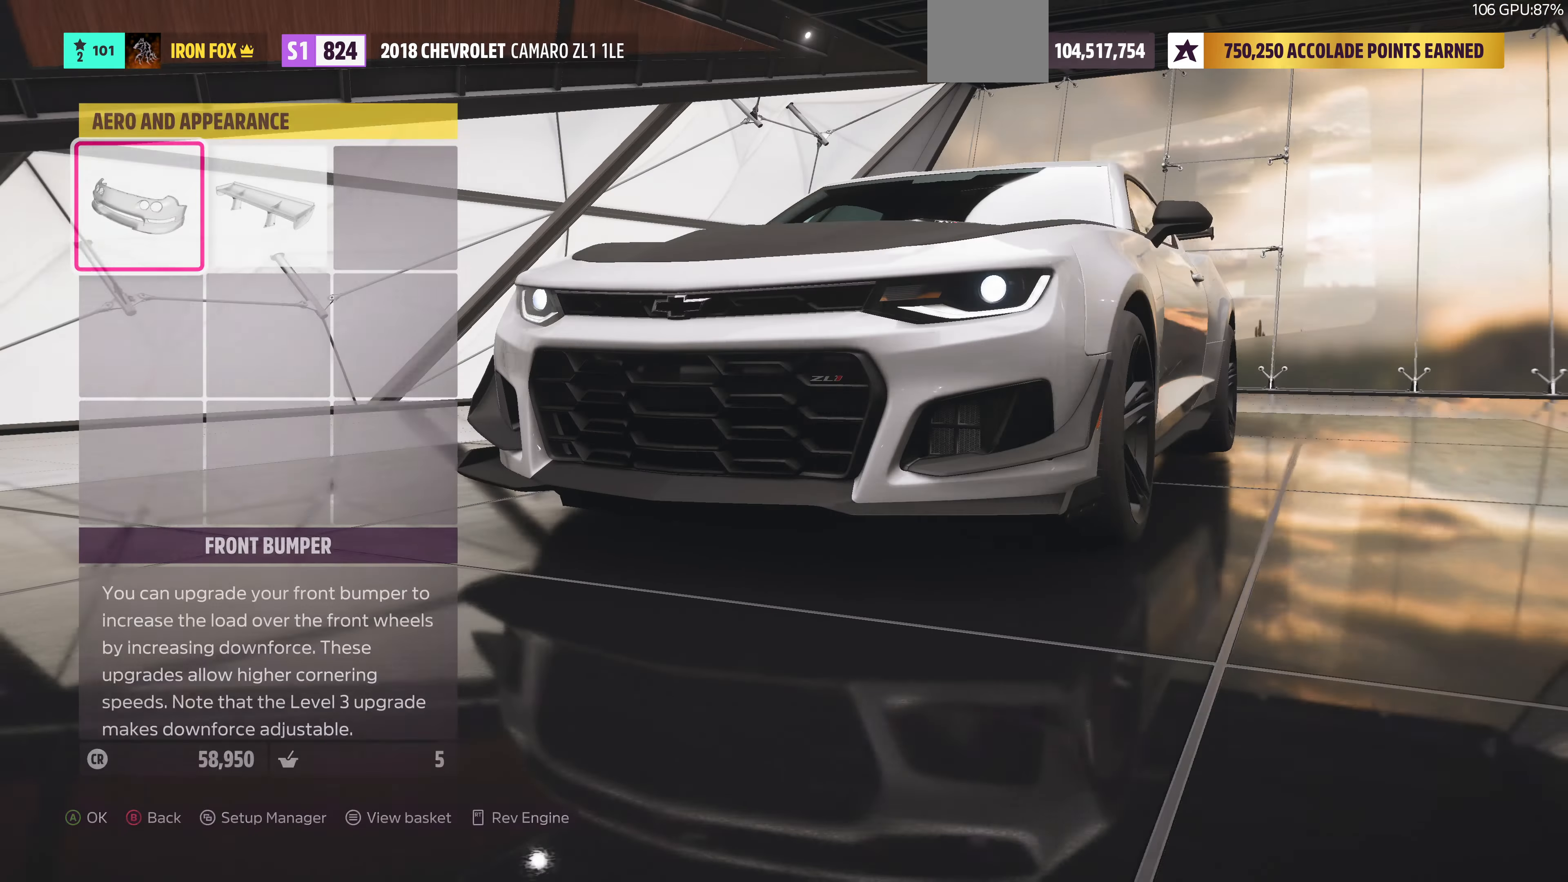
{"buttons": [], "left_stick": "center", "right_stick": "center", "events": [[200, "CROSS", "up"]]}
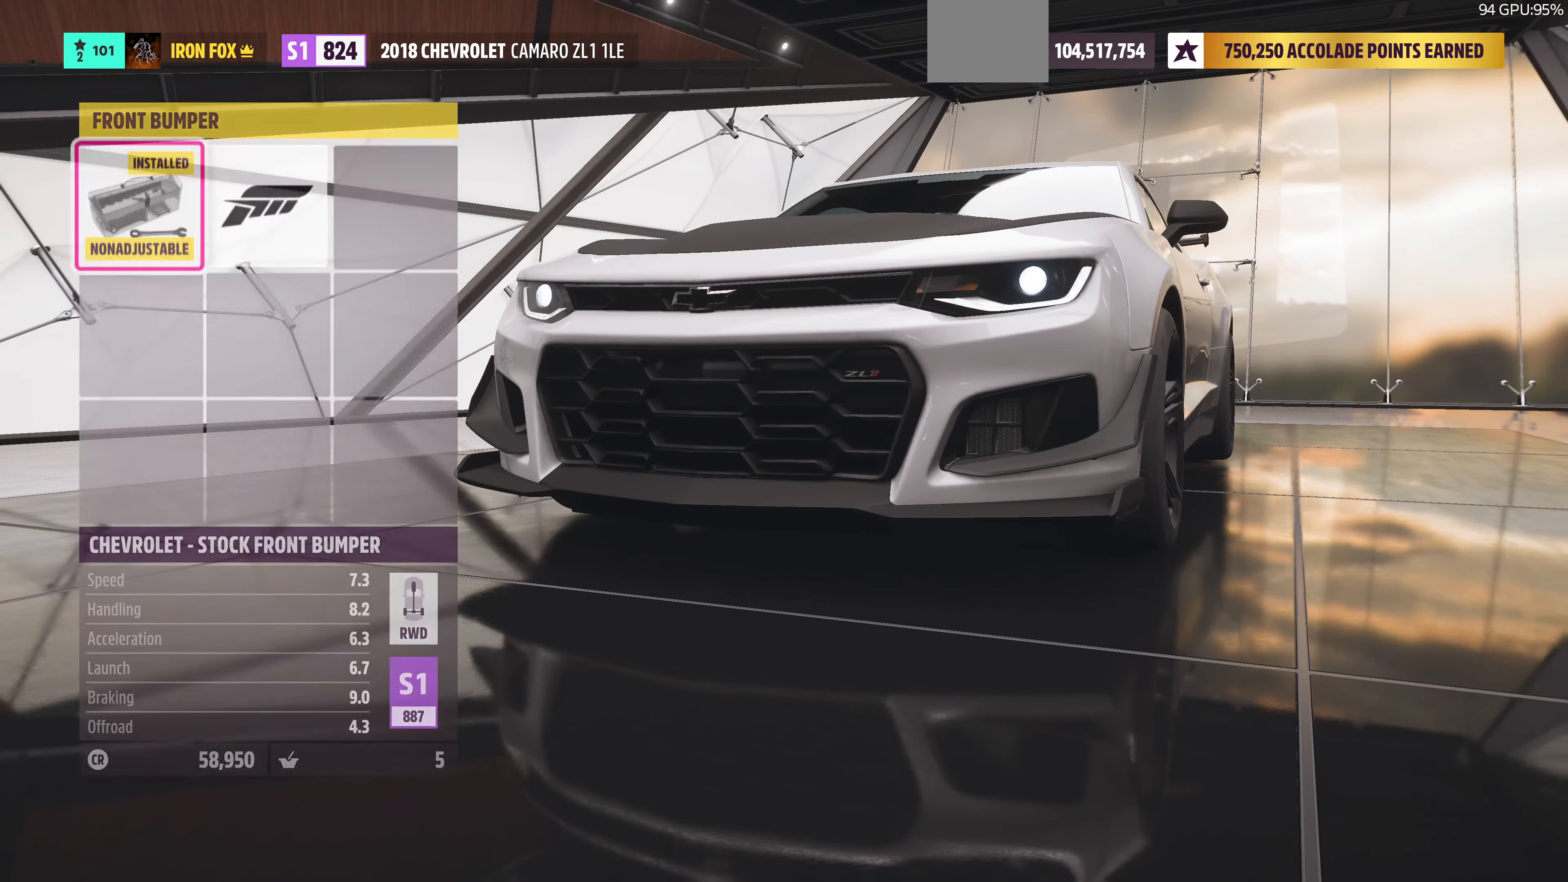
{"buttons": [], "left_stick": "center", "right_stick": "center", "events": [[367, "DPAD_RIGHT", "down"], [467, "DPAD_RIGHT", "up"]]}
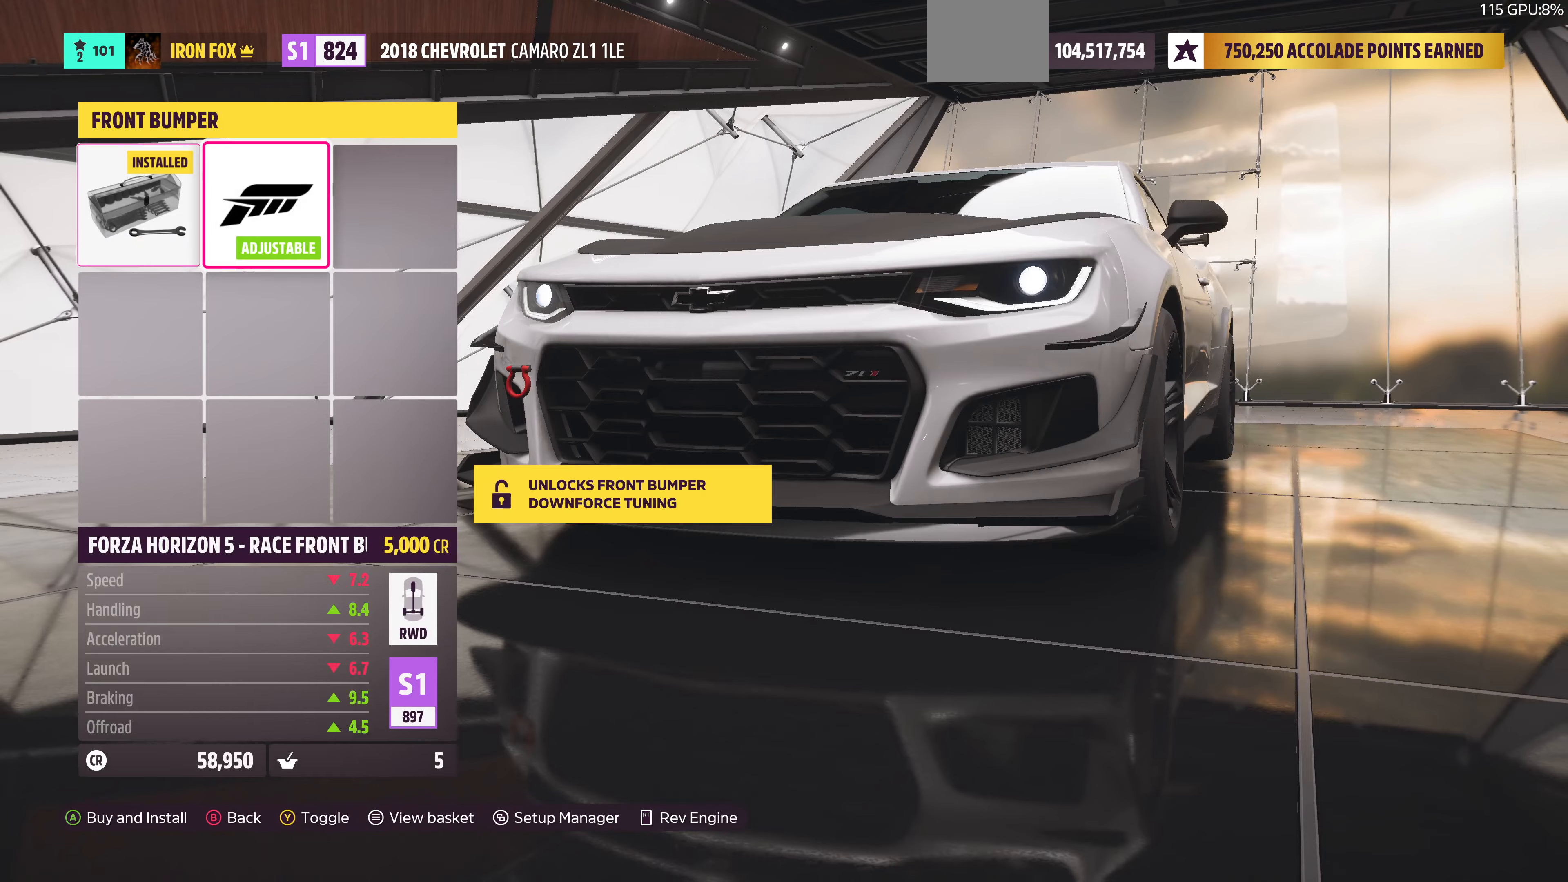
{"buttons": [], "left_stick": "center", "right_stick": "center", "events": [[234, "DPAD_LEFT", "down"], [367, "DPAD_LEFT", "up"]]}
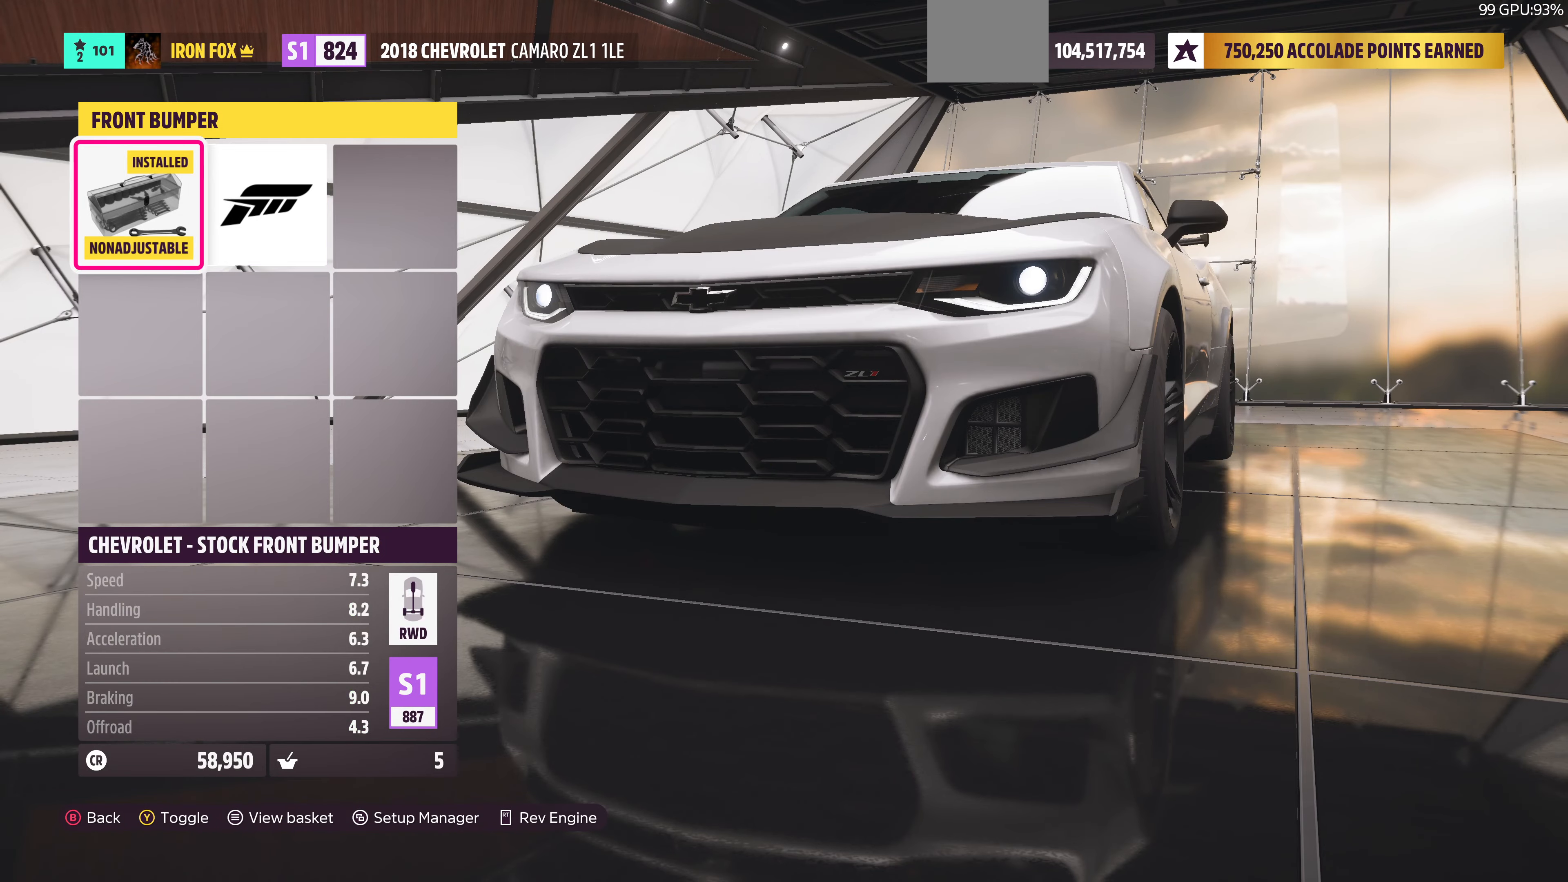
{"buttons": ["CIRCLE"], "left_stick": "center", "right_stick": "center", "events": [[100, "DPAD_RIGHT", "down"], [167, "DPAD_RIGHT", "up"], [467, "CIRCLE", "down"]]}
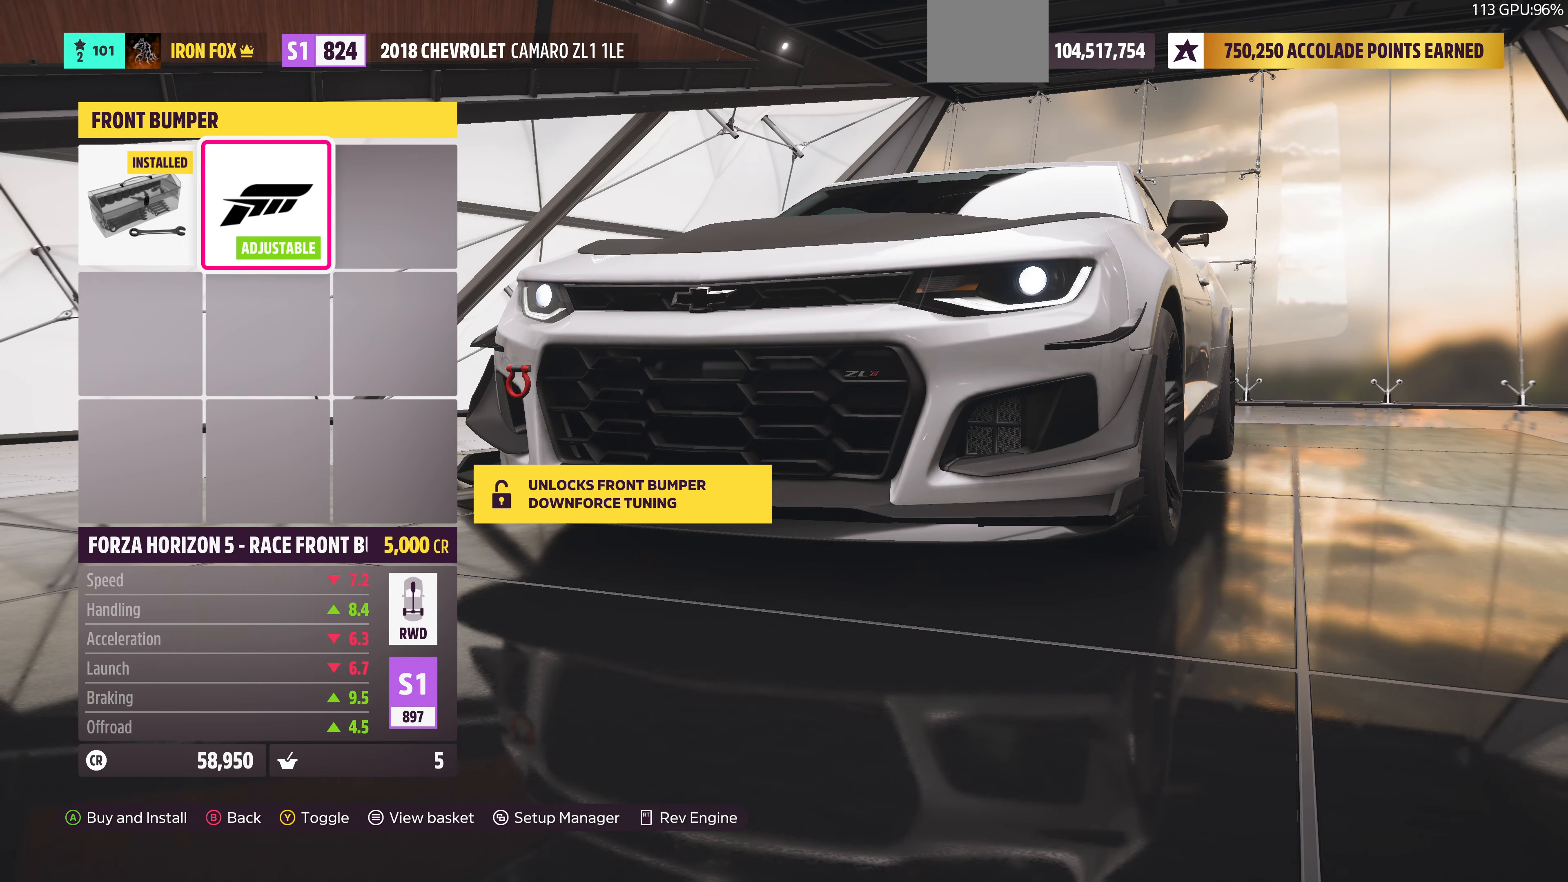
{"buttons": [], "left_stick": "center", "right_stick": "center", "events": [[100, "CIRCLE", "up"]]}
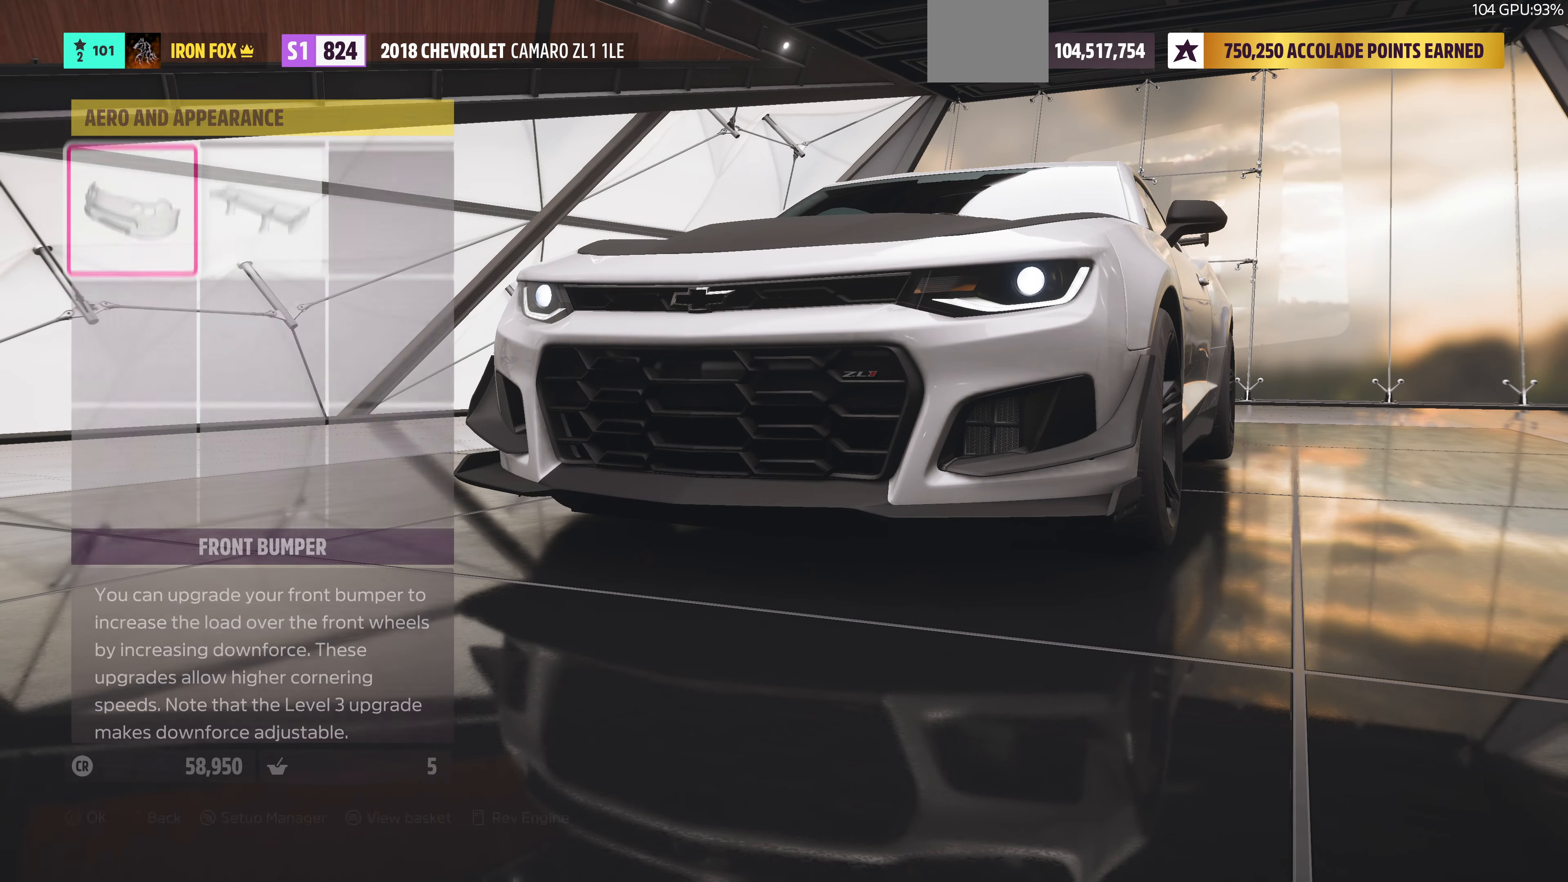
{"buttons": [], "left_stick": "center", "right_stick": "center", "events": [[134, "DPAD_RIGHT", "down"], [234, "CROSS", "down"], [234, "DPAD_RIGHT", "up"], [400, "CROSS", "up"]]}
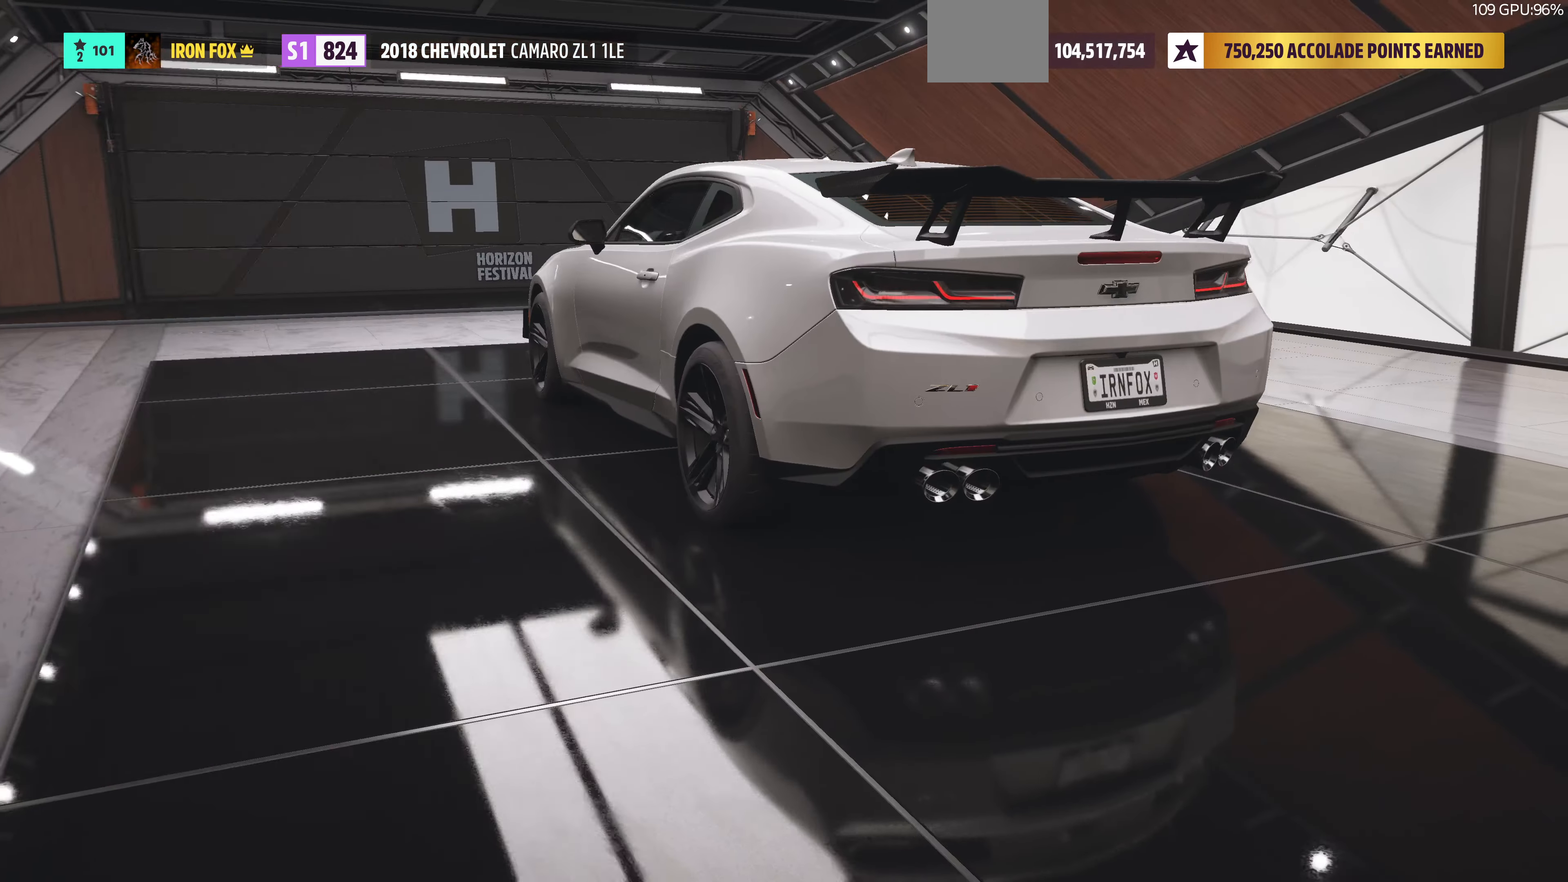
{"buttons": [], "left_stick": "center", "right_stick": "center", "events": []}
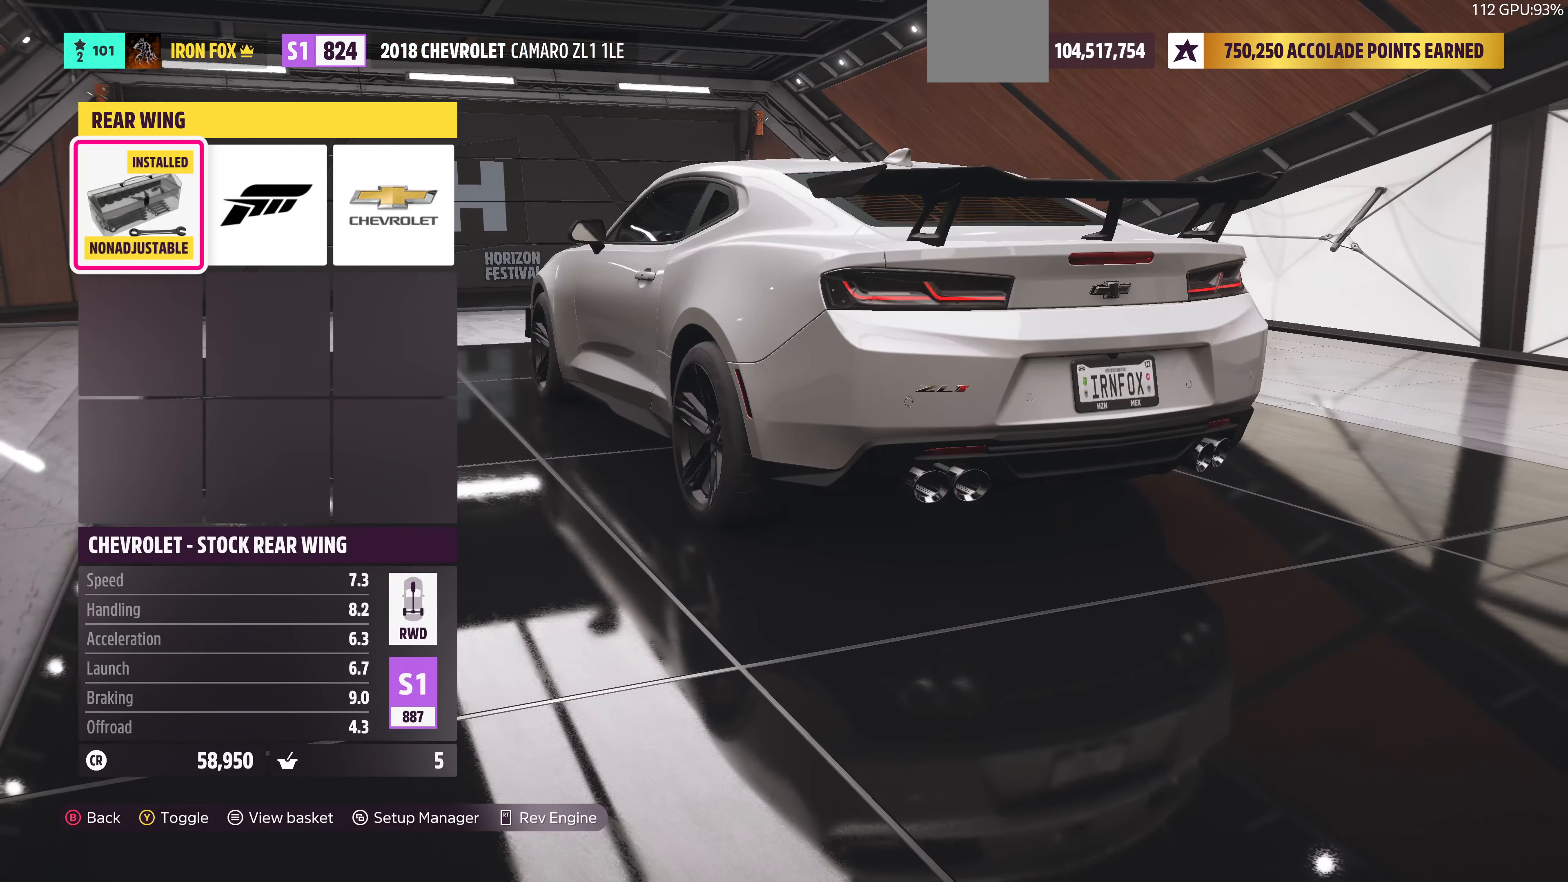
{"buttons": [], "left_stick": "center", "right_stick": "center", "events": [[167, "DPAD_RIGHT", "down"], [300, "DPAD_RIGHT", "up"]]}
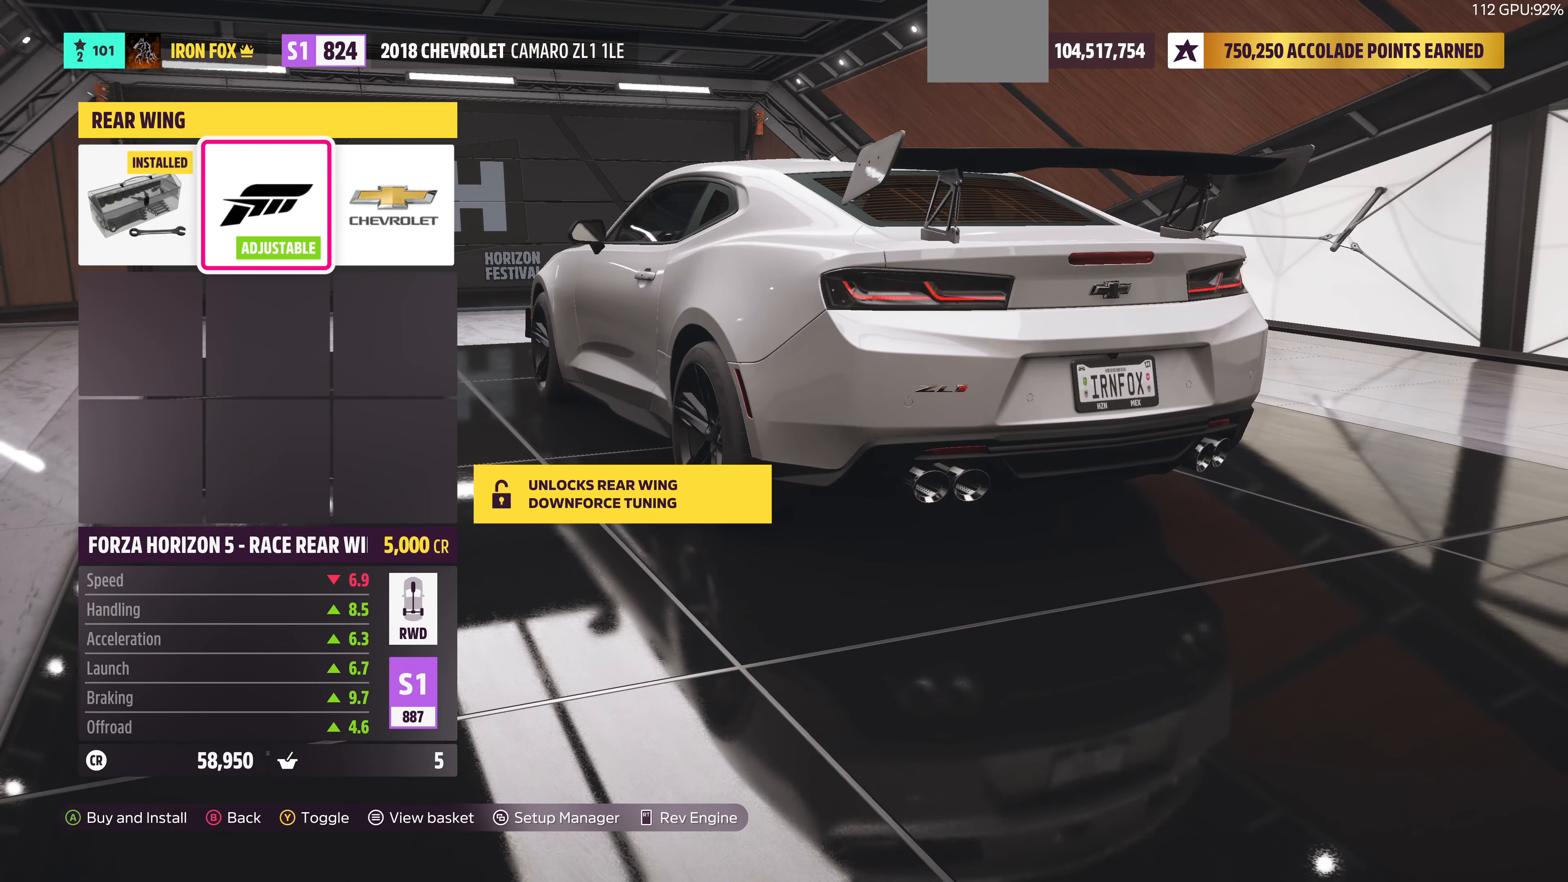
{"buttons": [], "left_stick": "center", "right_stick": "center", "events": [[67, "DPAD_LEFT", "down"], [167, "DPAD_LEFT", "up"], [334, "DPAD_RIGHT", "down"], [500, "DPAD_RIGHT", "up"]]}
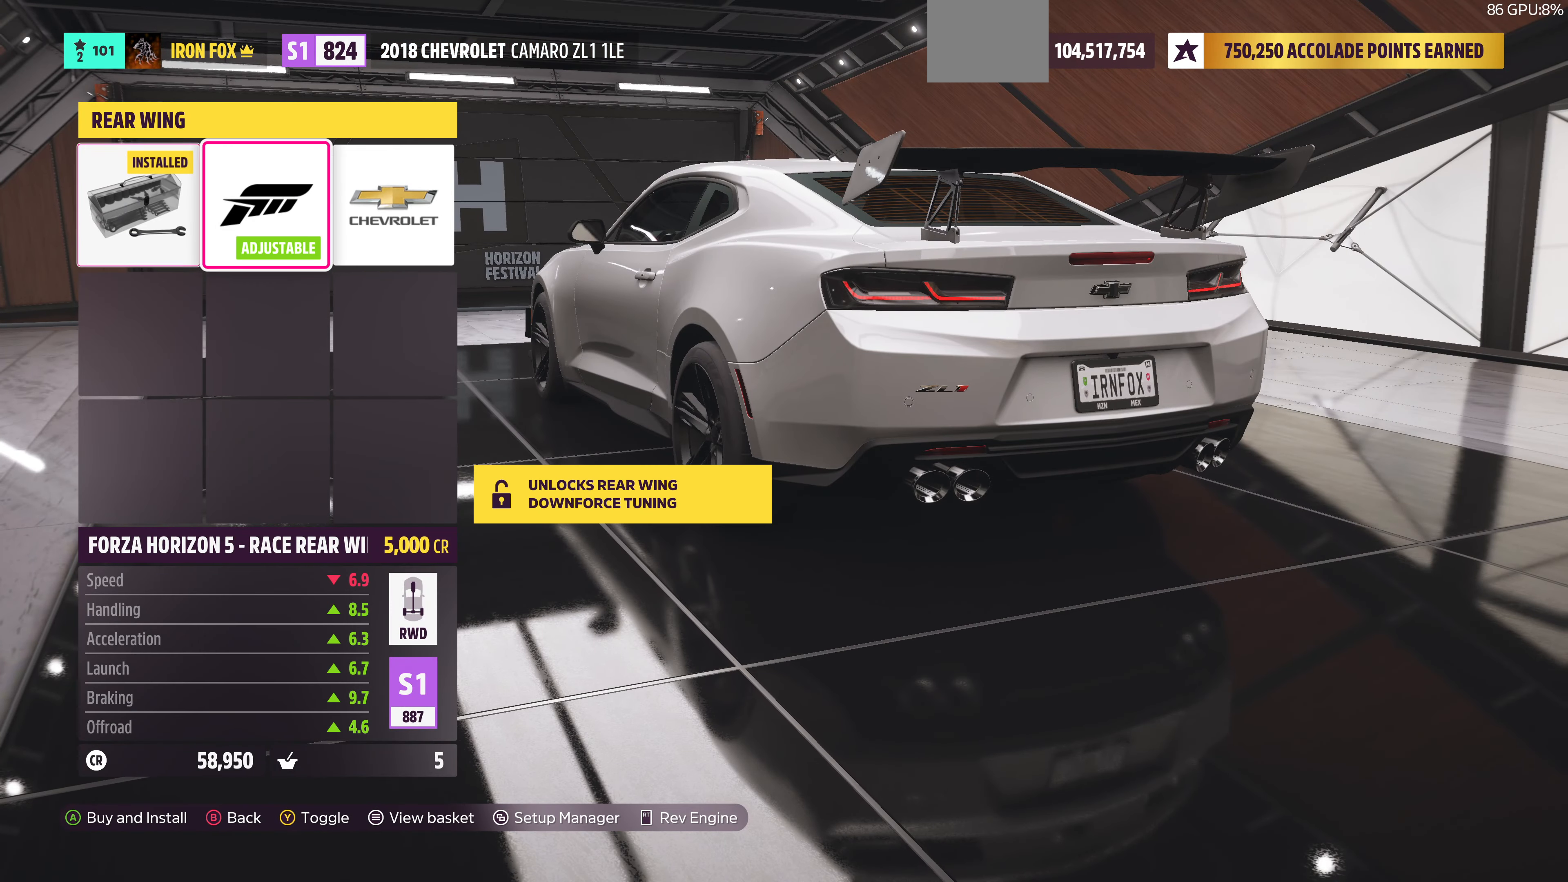
{"buttons": [], "left_stick": "center", "right_stick": "center", "events": [[167, "CIRCLE", "down"], [367, "CIRCLE", "up"]]}
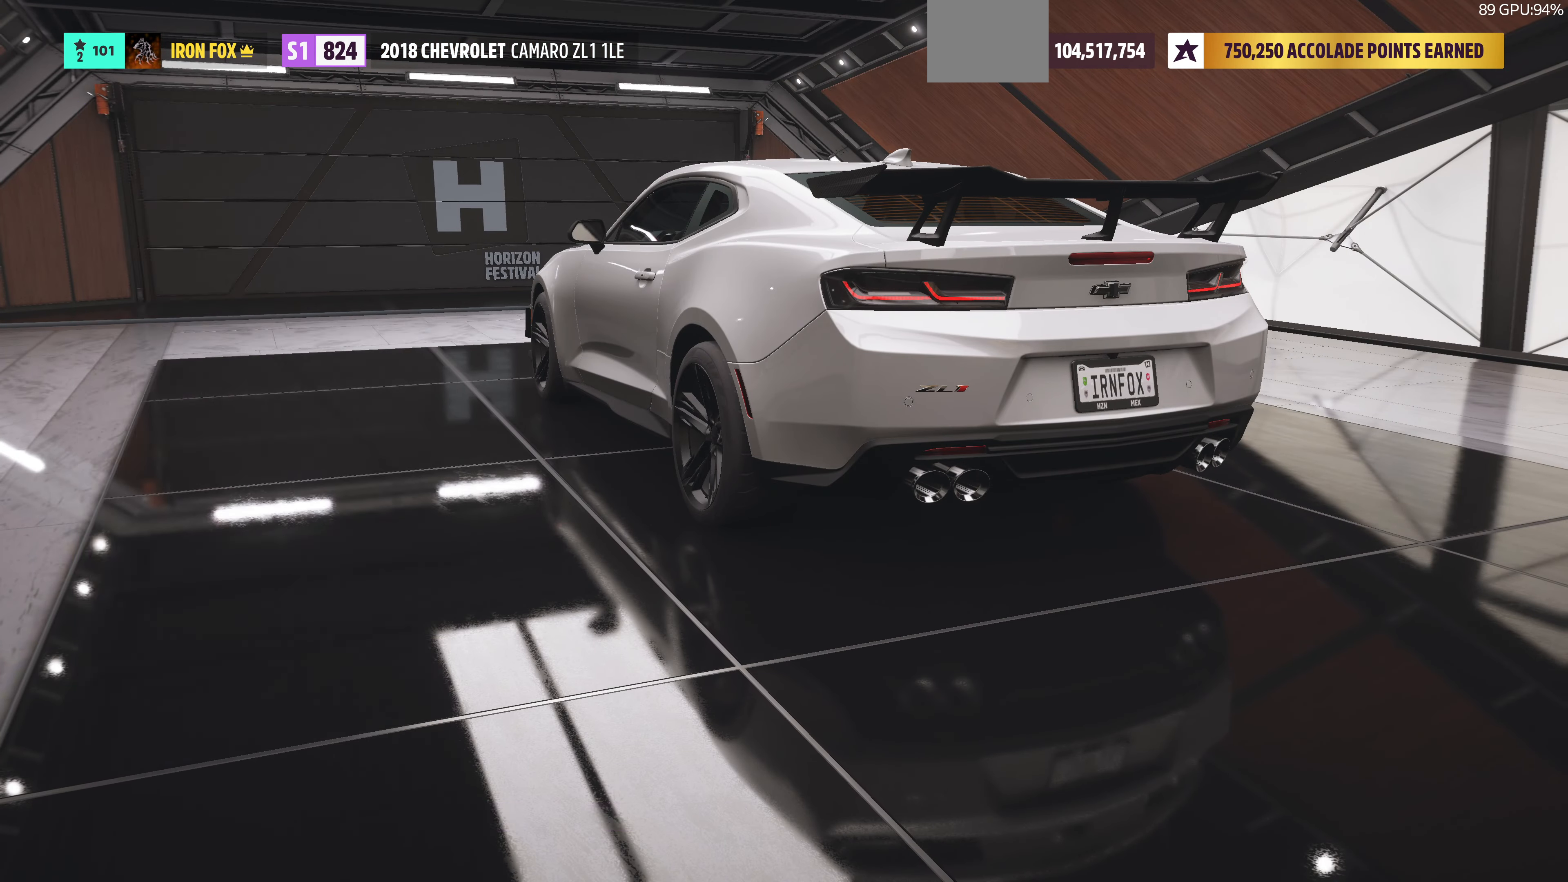
{"buttons": [], "left_stick": "center", "right_stick": "center", "events": [[167, "CIRCLE", "down"], [334, "CIRCLE", "up"]]}